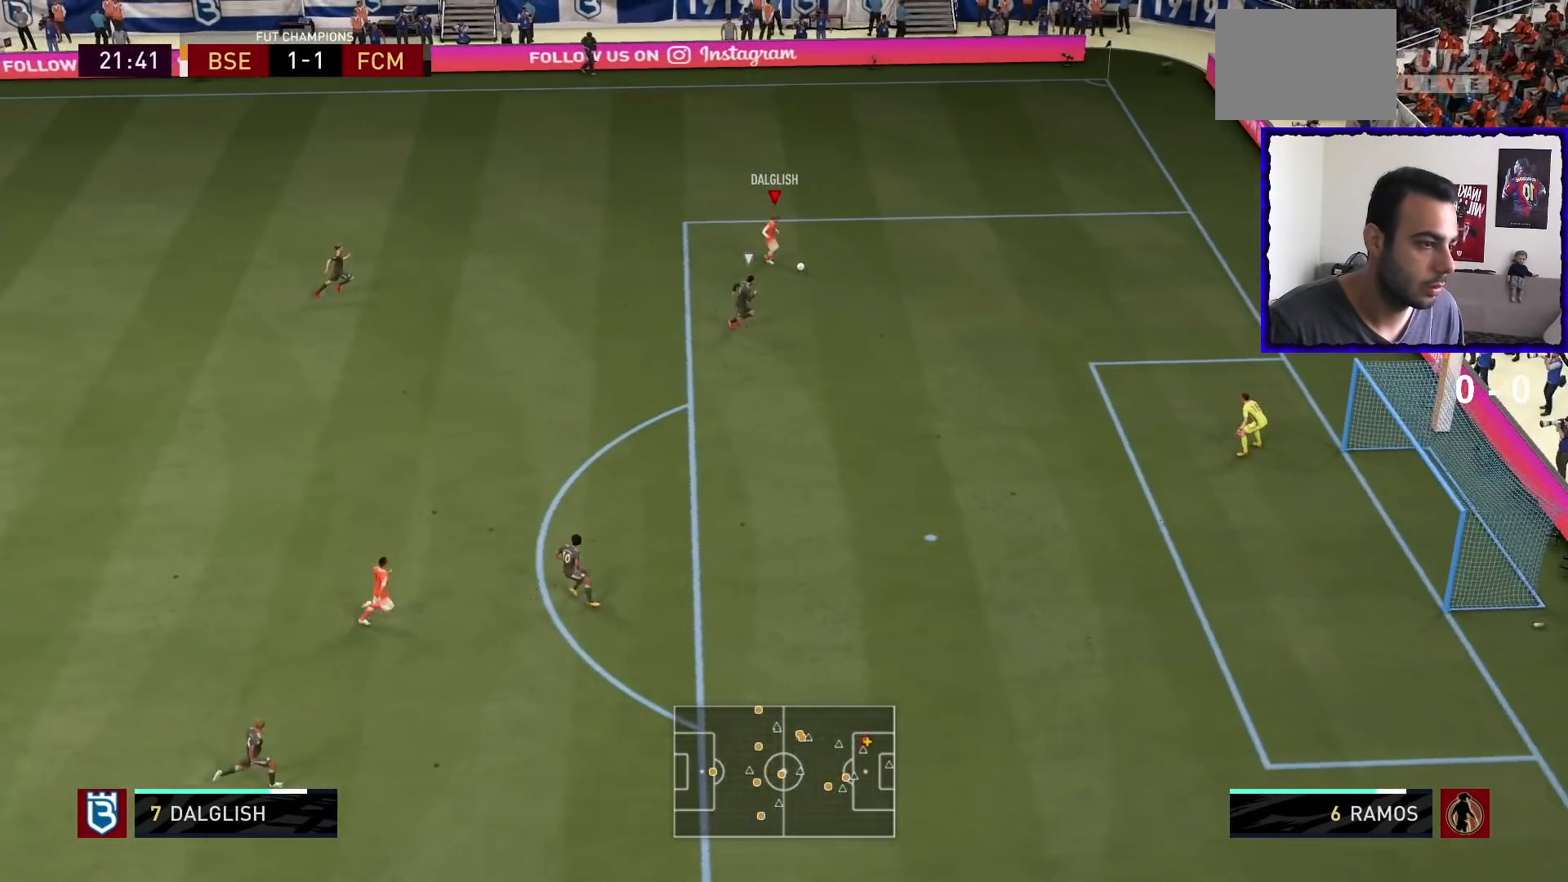
Gameplay with a controller (PlayStation layout); each line is a JSON object with the inputs held at the frame after it. "events" lists button and stick changes between this image and that frame as [ms after this image, input, new state], when the widget could be followed in between. Not read: L3 R3.
{"buttons": ["CROSS", "SQUARE", "R1"], "left_stick": "center", "right_stick": "center", "events": [[433, "SQUARE", "down"], [467, "CROSS", "down"], [467, "left_stick", "center"]]}
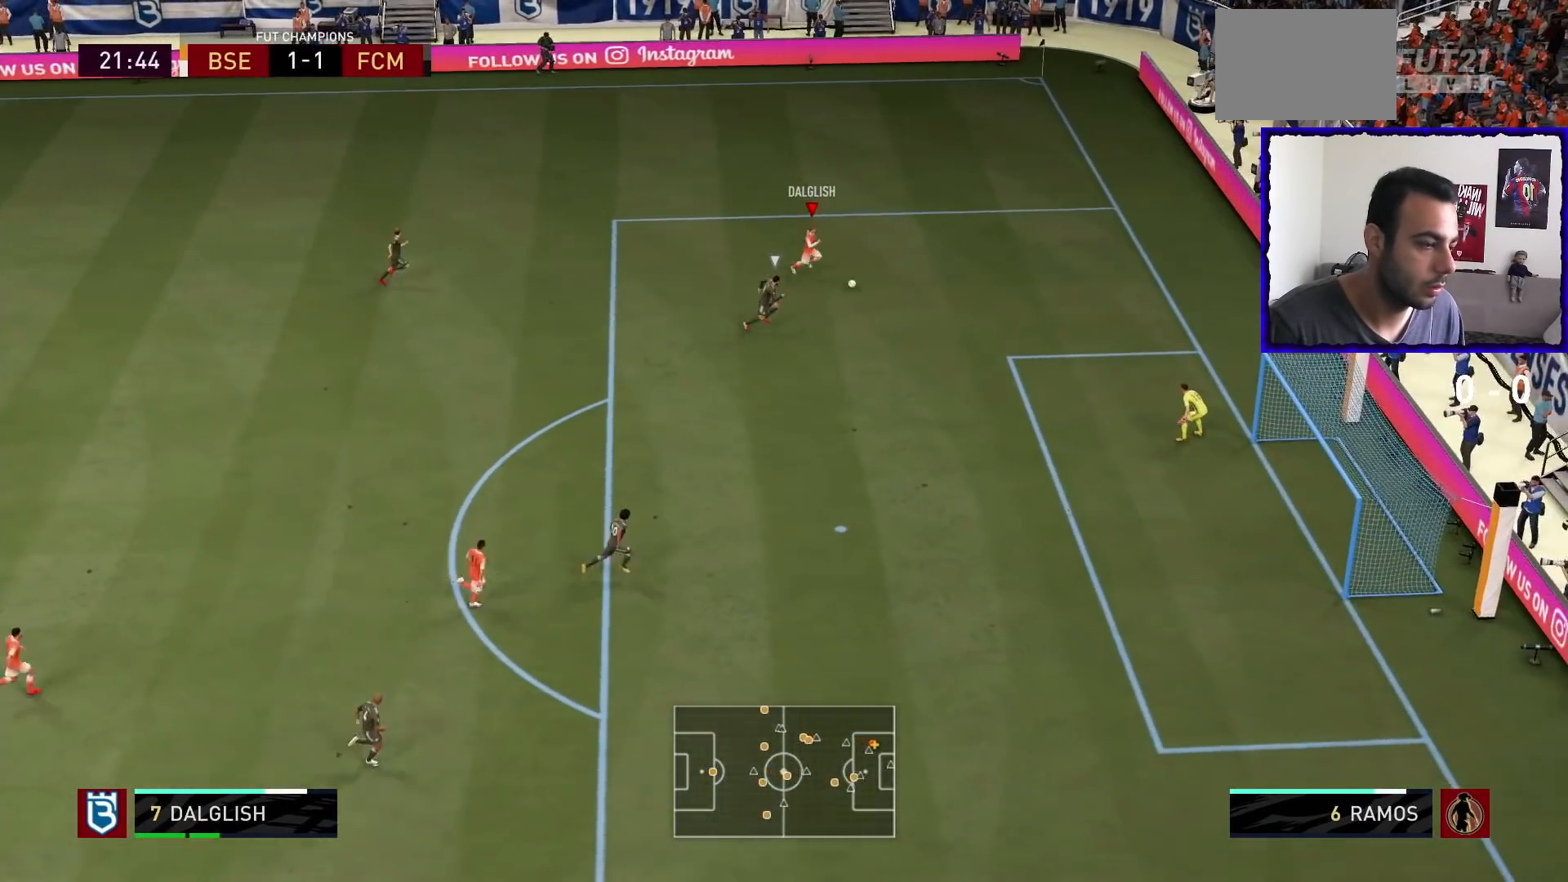
{"buttons": [], "left_stick": "center", "right_stick": "center", "events": [[34, "R1", "up"], [134, "SQUARE", "up"], [234, "CROSS", "up"]]}
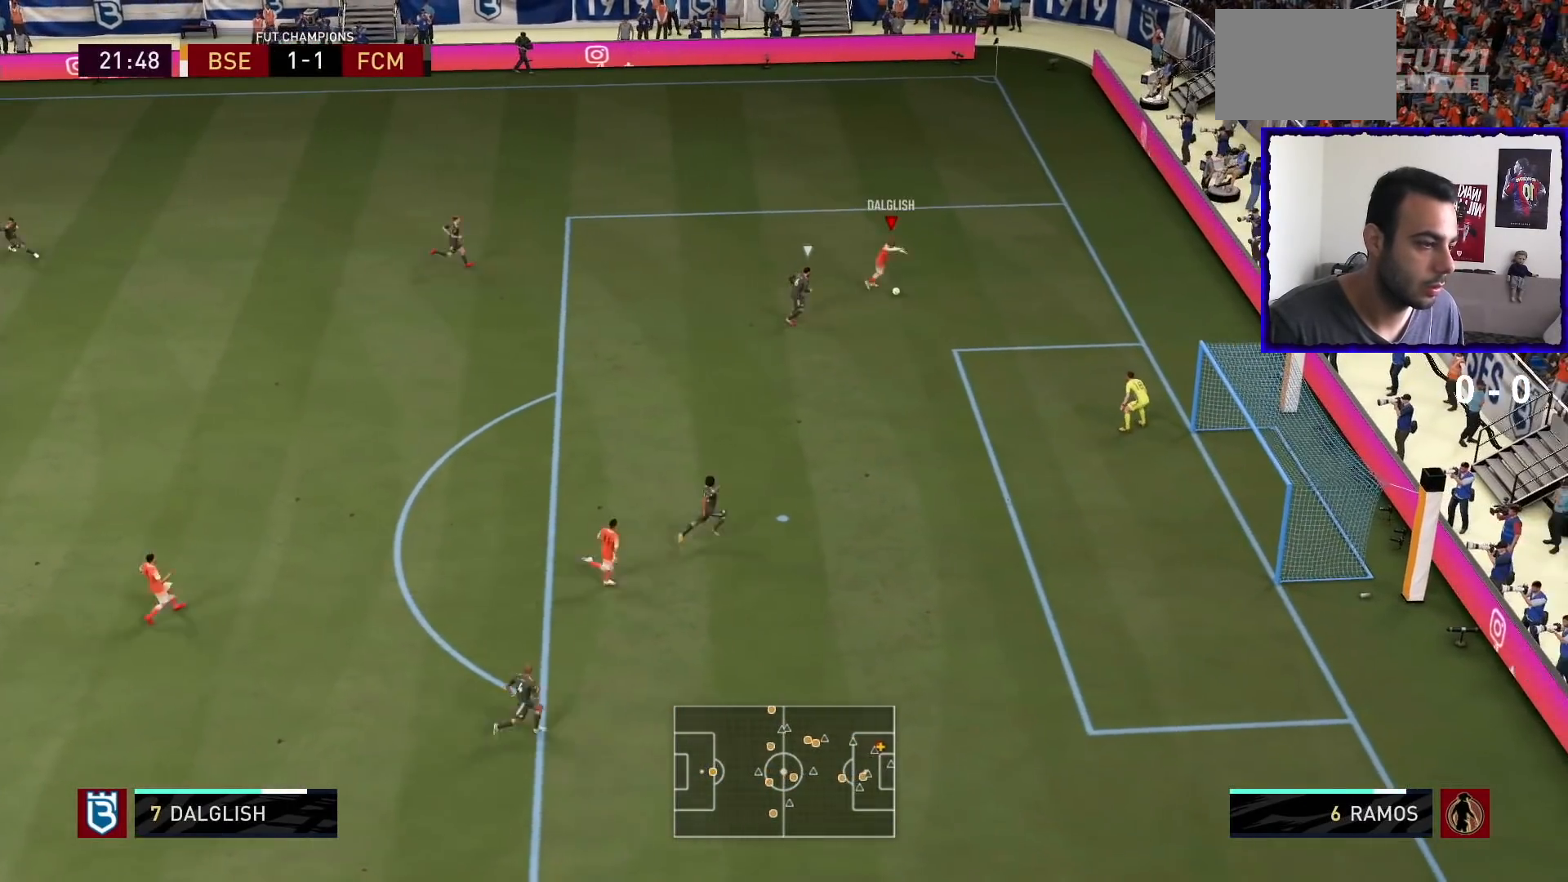
{"buttons": ["L1"], "left_stick": "center", "right_stick": "right", "events": [[200, "L1", "down"], [200, "right_stick", "right"]]}
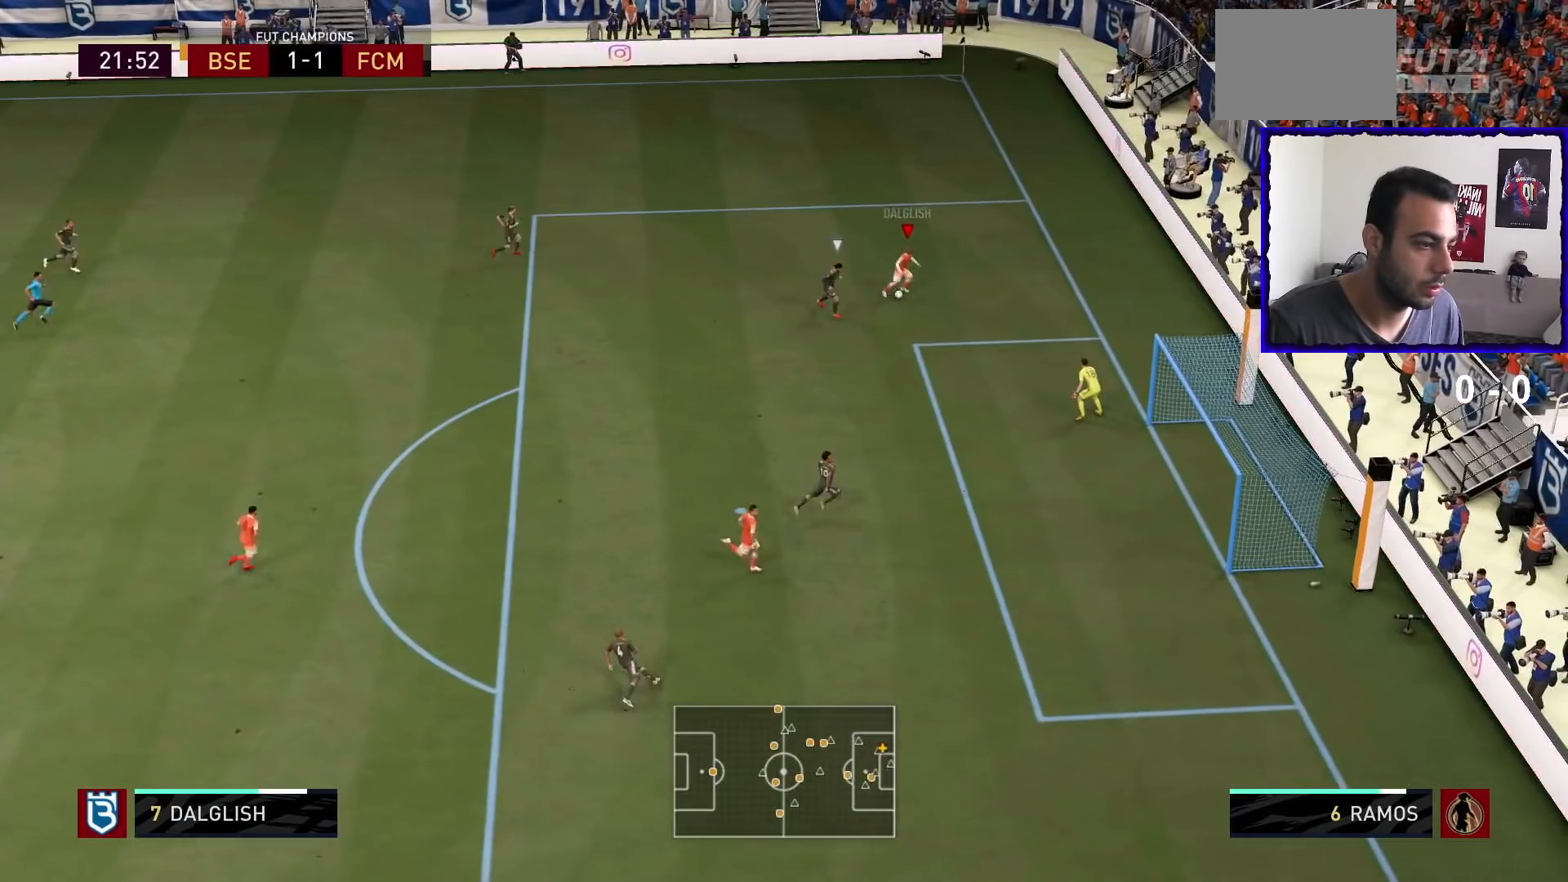
{"buttons": [], "left_stick": "down", "right_stick": "center", "events": [[267, "right_stick", "center"], [334, "L1", "up"], [467, "left_stick", "down"]]}
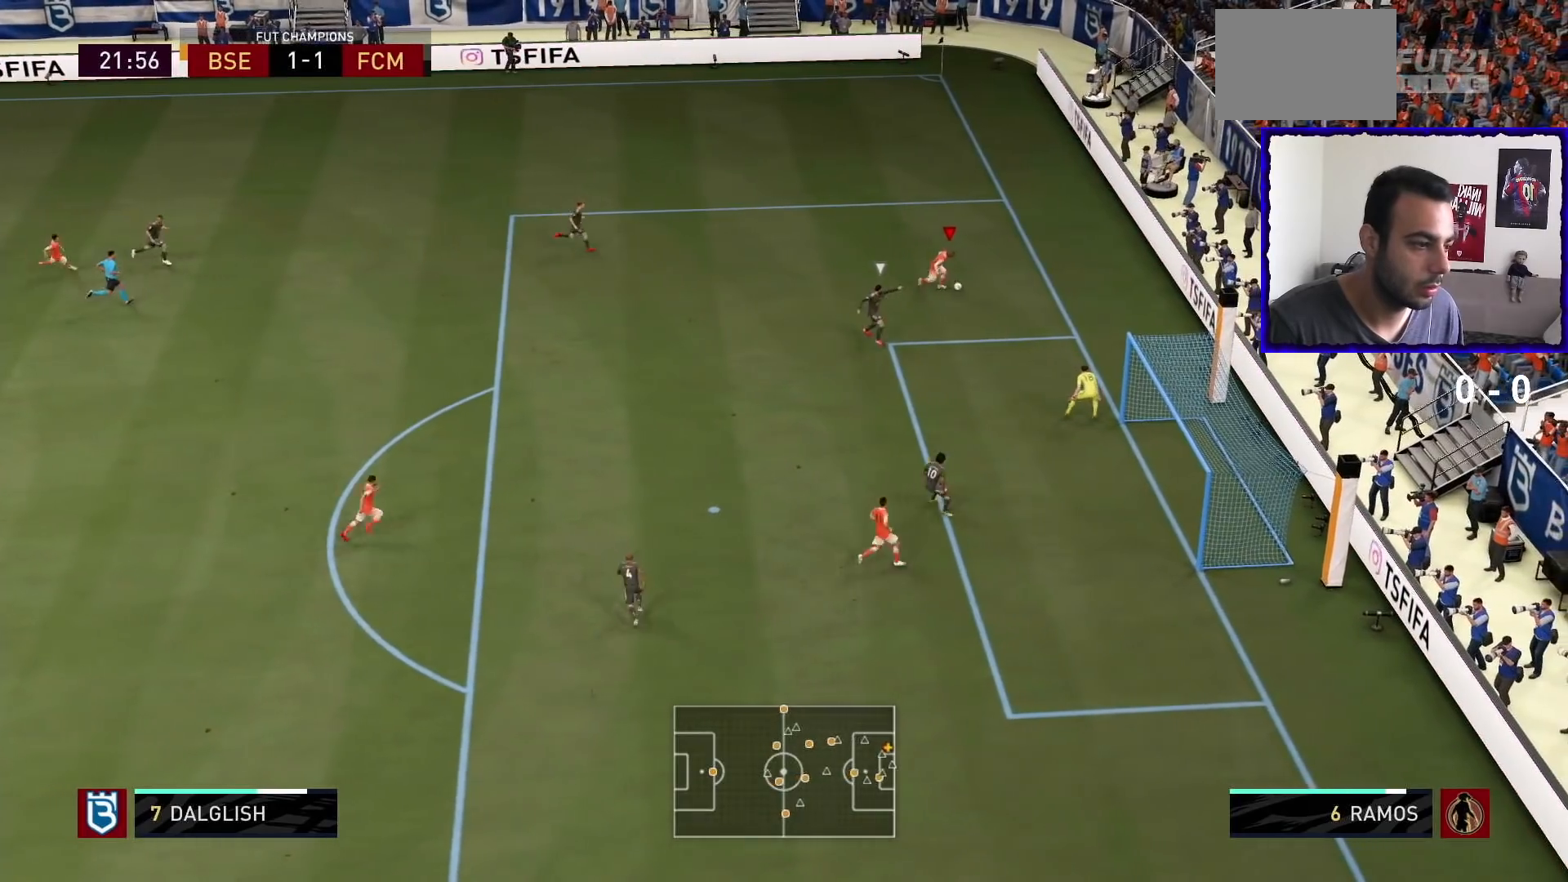
{"buttons": [], "left_stick": "down", "right_stick": "center", "events": []}
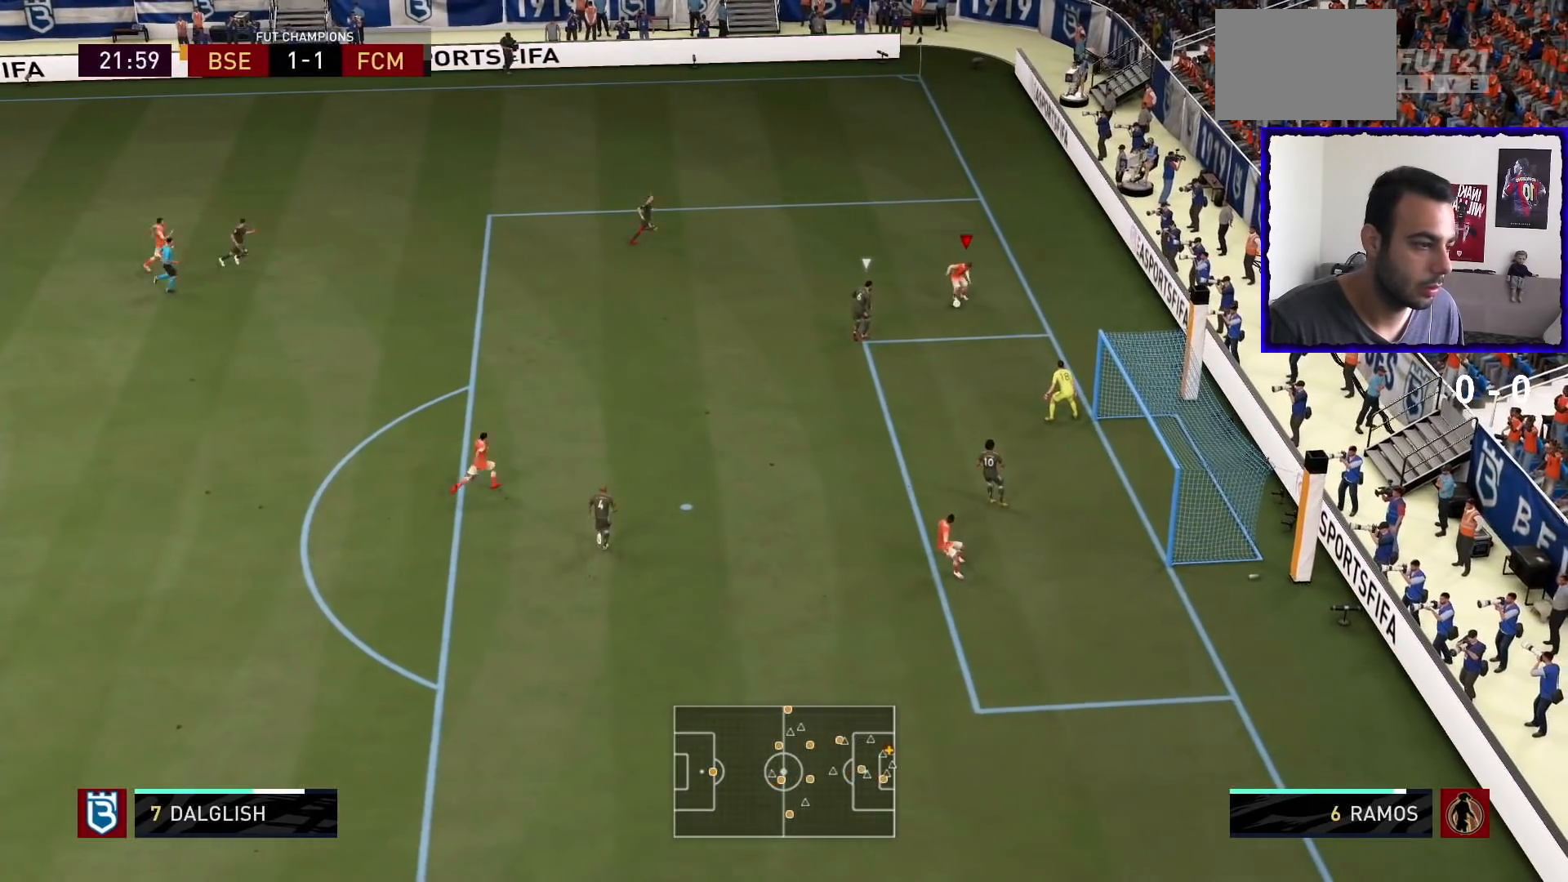
{"buttons": [], "left_stick": "down", "right_stick": "center", "events": [[34, "CROSS", "down"], [100, "left_stick", "down-left"], [200, "CROSS", "up"], [200, "left_stick", "down"]]}
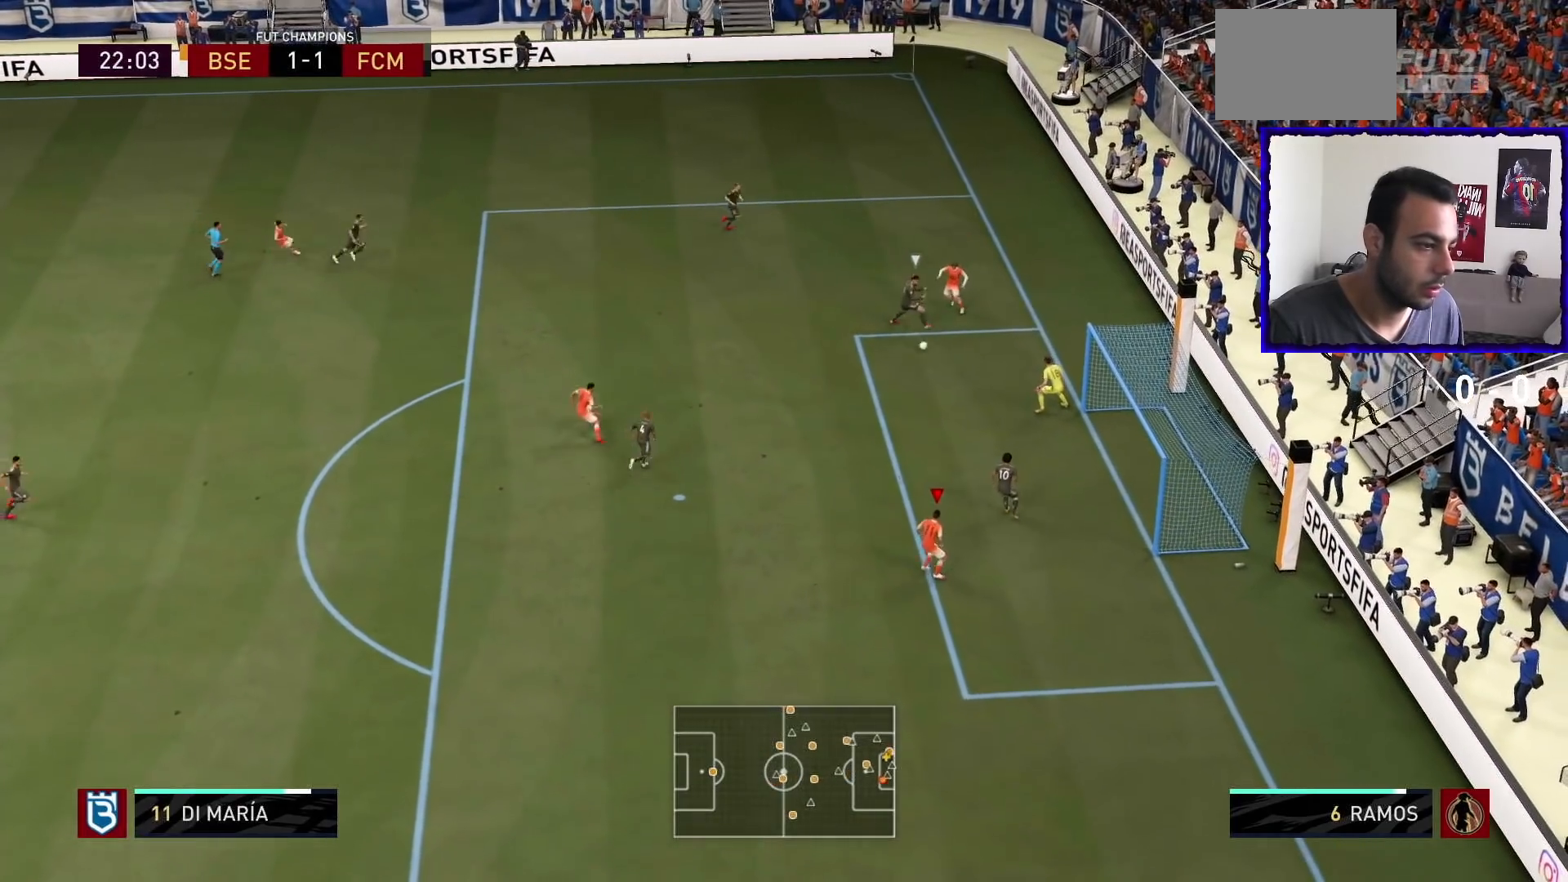
{"buttons": [], "left_stick": "up", "right_stick": "center", "events": [[267, "left_stick", "center"], [400, "left_stick", "up"]]}
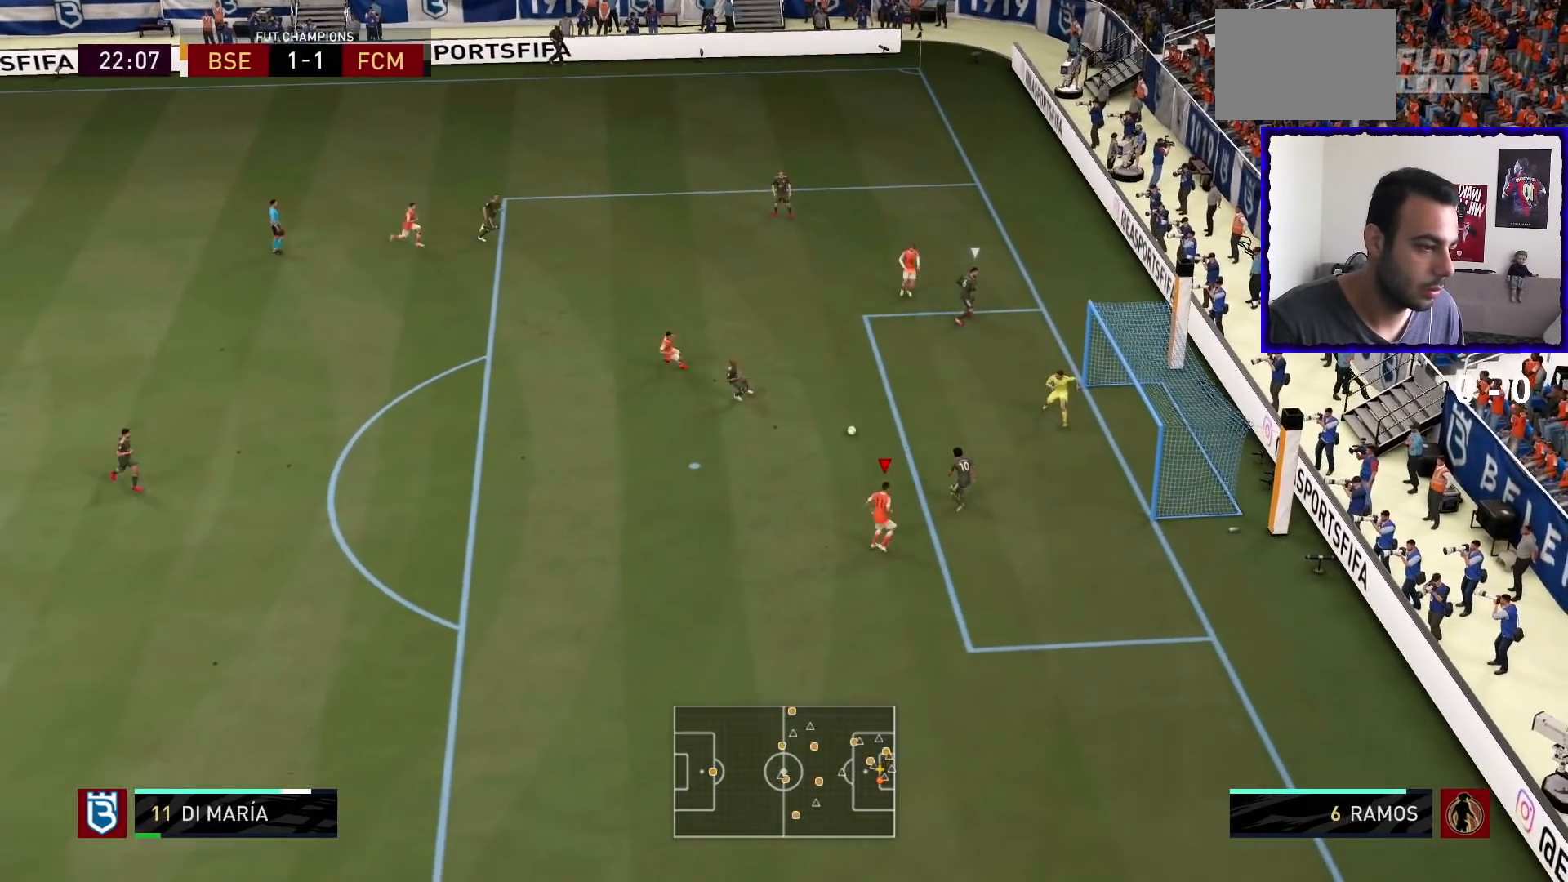
{"buttons": [], "left_stick": "up", "right_stick": "center", "events": [[67, "SQUARE", "down"], [100, "CROSS", "down"], [167, "SQUARE", "up"], [267, "CROSS", "up"]]}
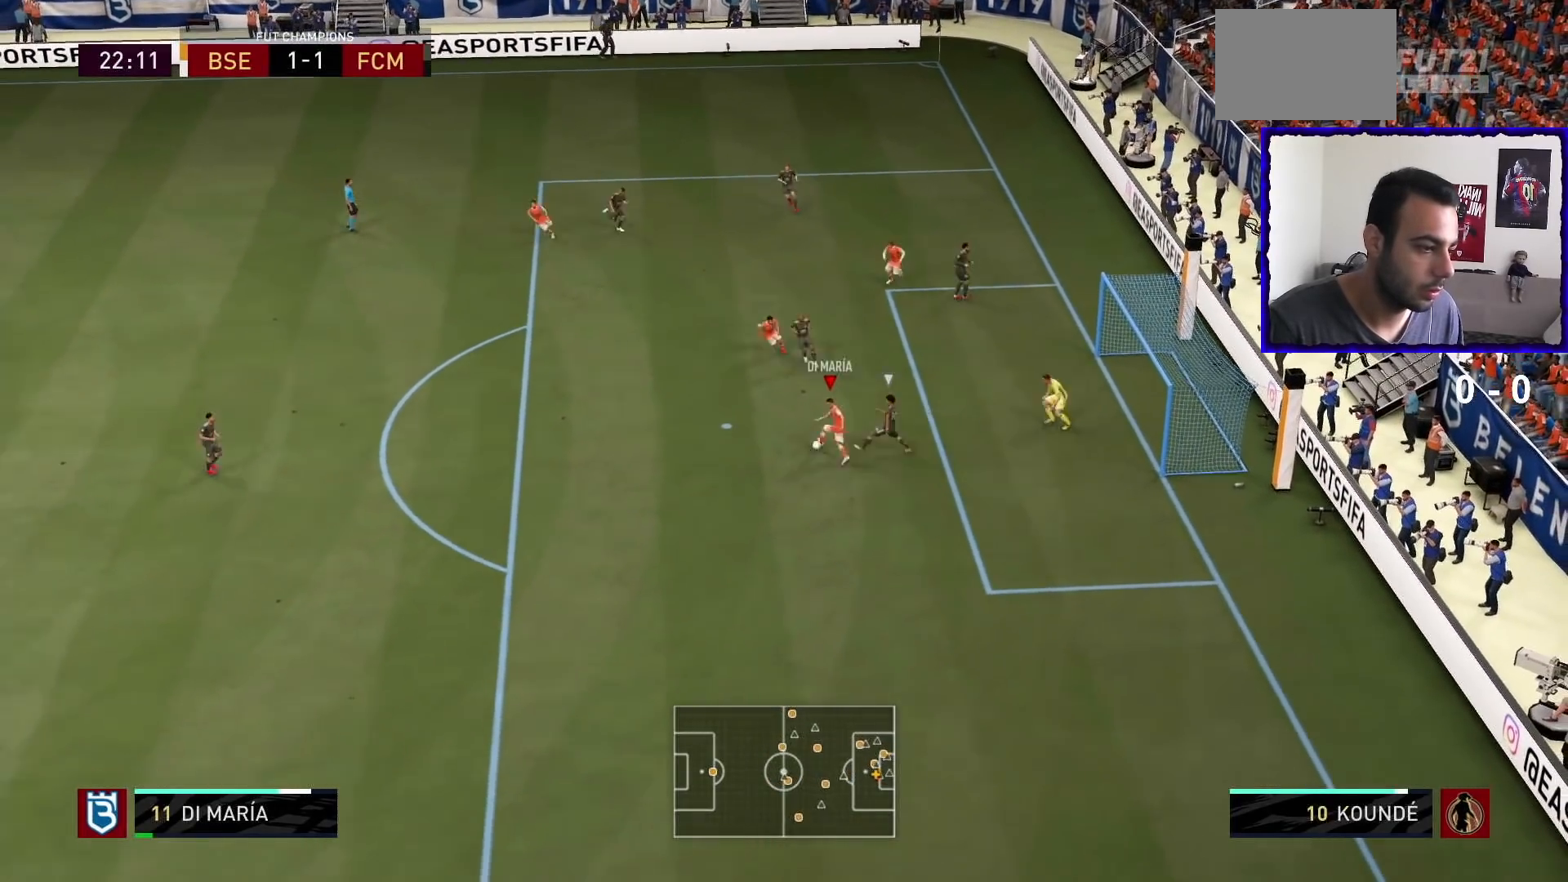
{"buttons": ["L2"], "left_stick": "up", "right_stick": "center", "events": [[66, "SQUARE", "down"], [300, "SQUARE", "up"], [433, "L2", "down"]]}
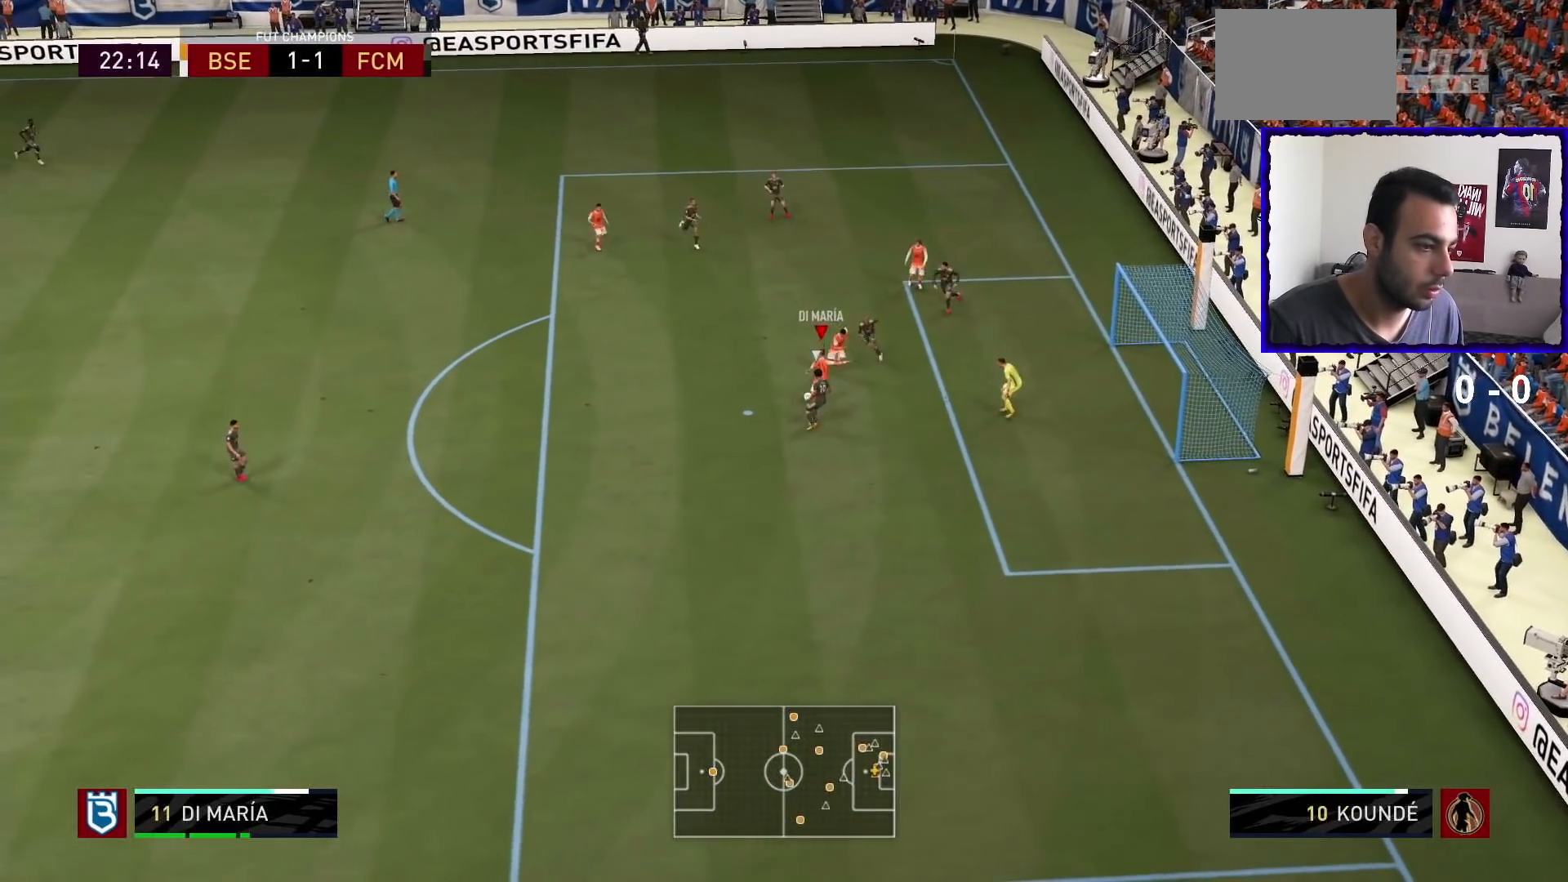
{"buttons": ["R1"], "left_stick": "up-right", "right_stick": "center", "events": [[34, "L2", "up"], [267, "R1", "down"], [401, "left_stick", "up-right"]]}
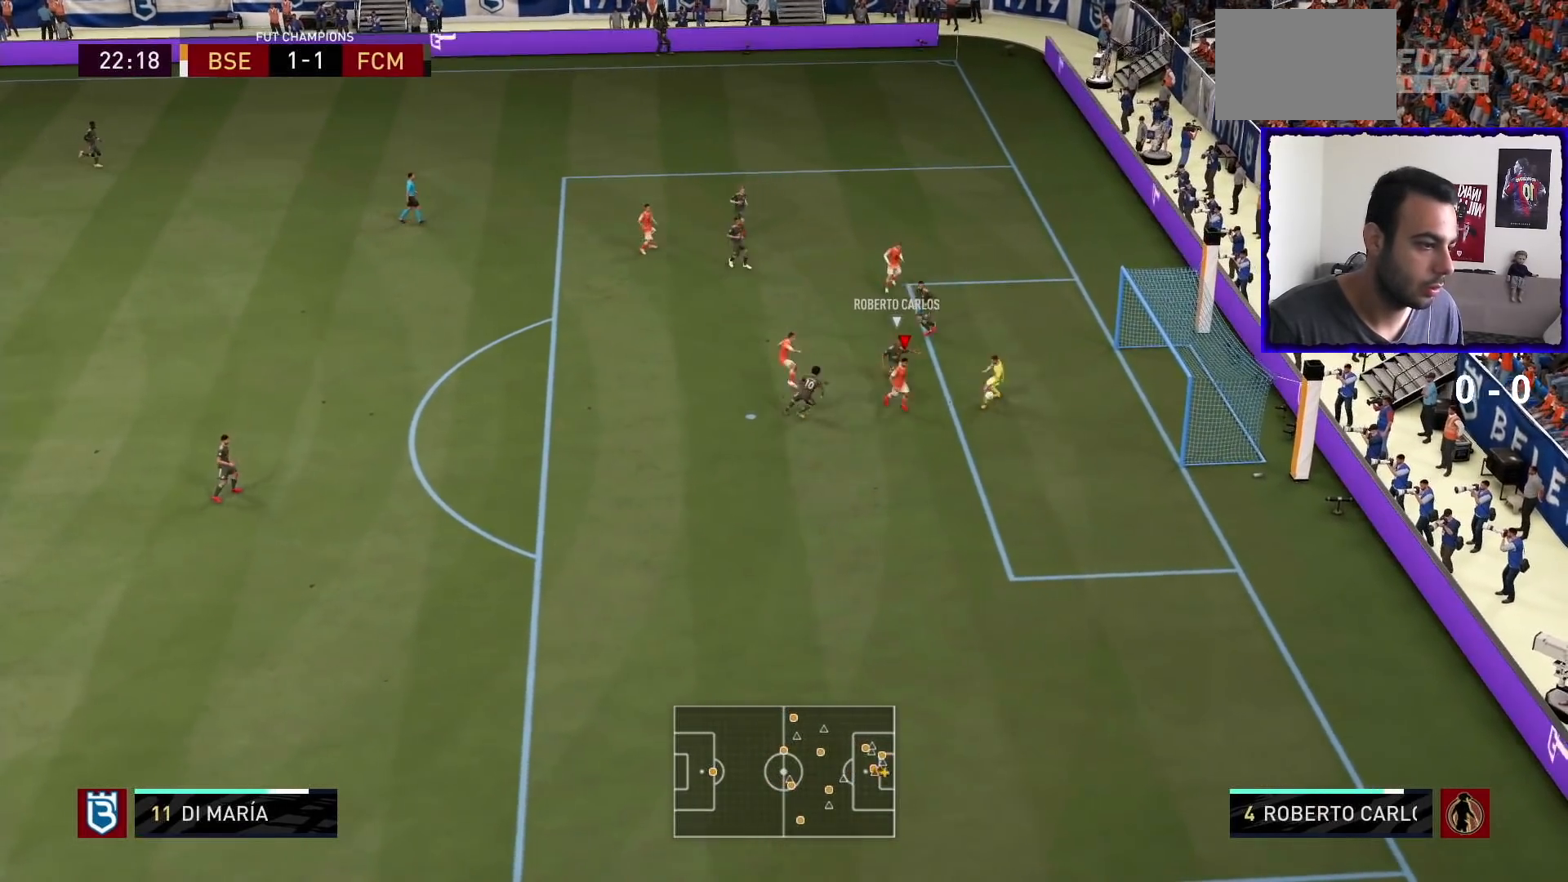
{"buttons": ["R1"], "left_stick": "down-right", "right_stick": "center", "events": [[200, "left_stick", "right"], [400, "left_stick", "down-right"]]}
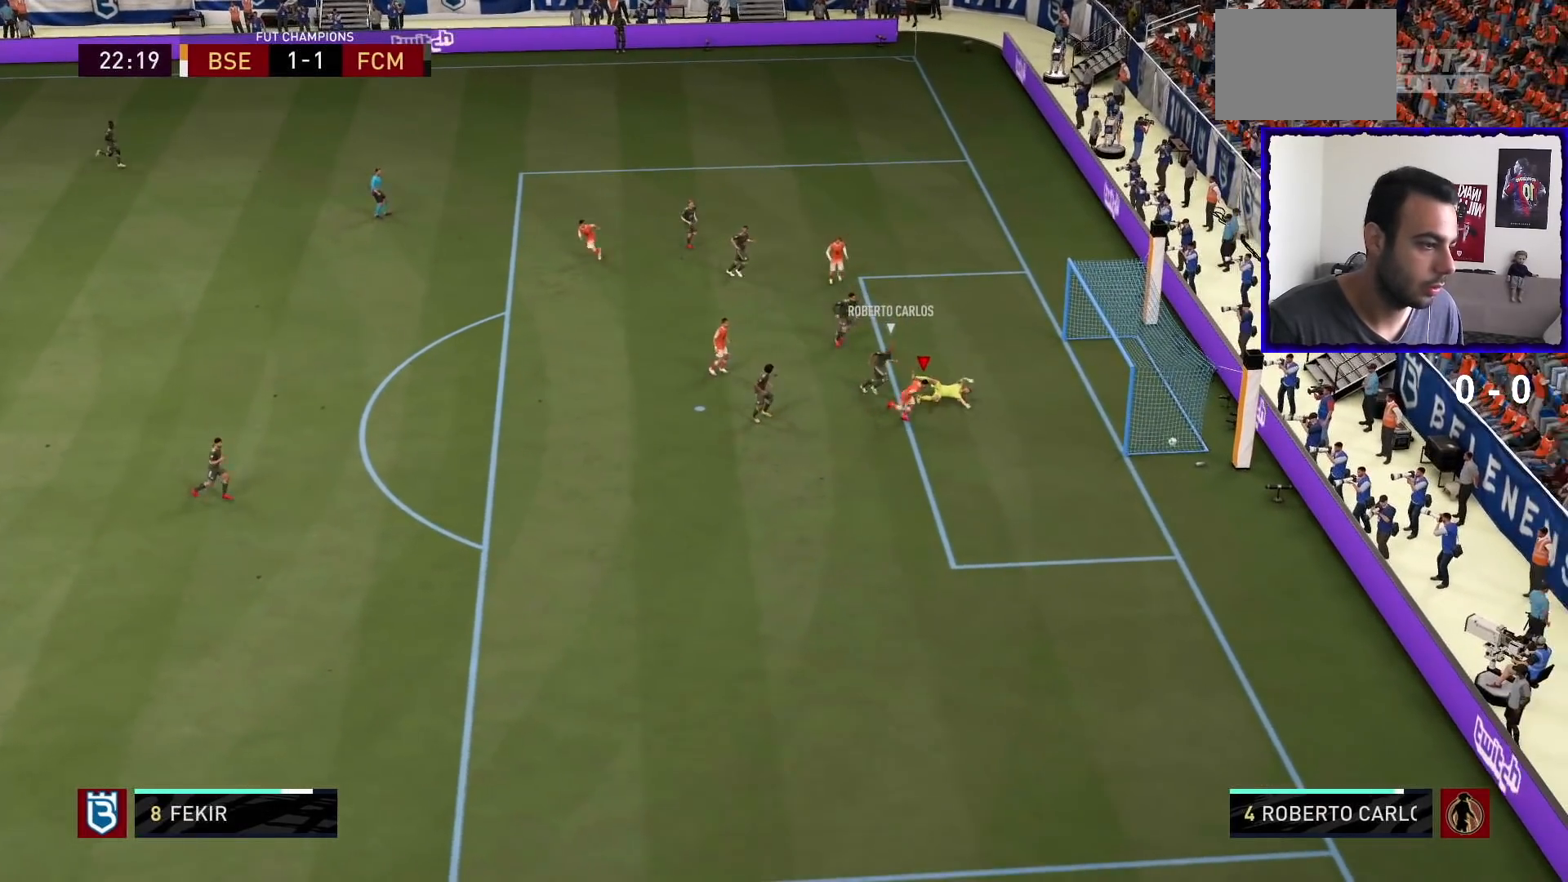
{"buttons": [], "left_stick": "down", "right_stick": "center", "events": [[434, "R1", "up"], [434, "left_stick", "down"]]}
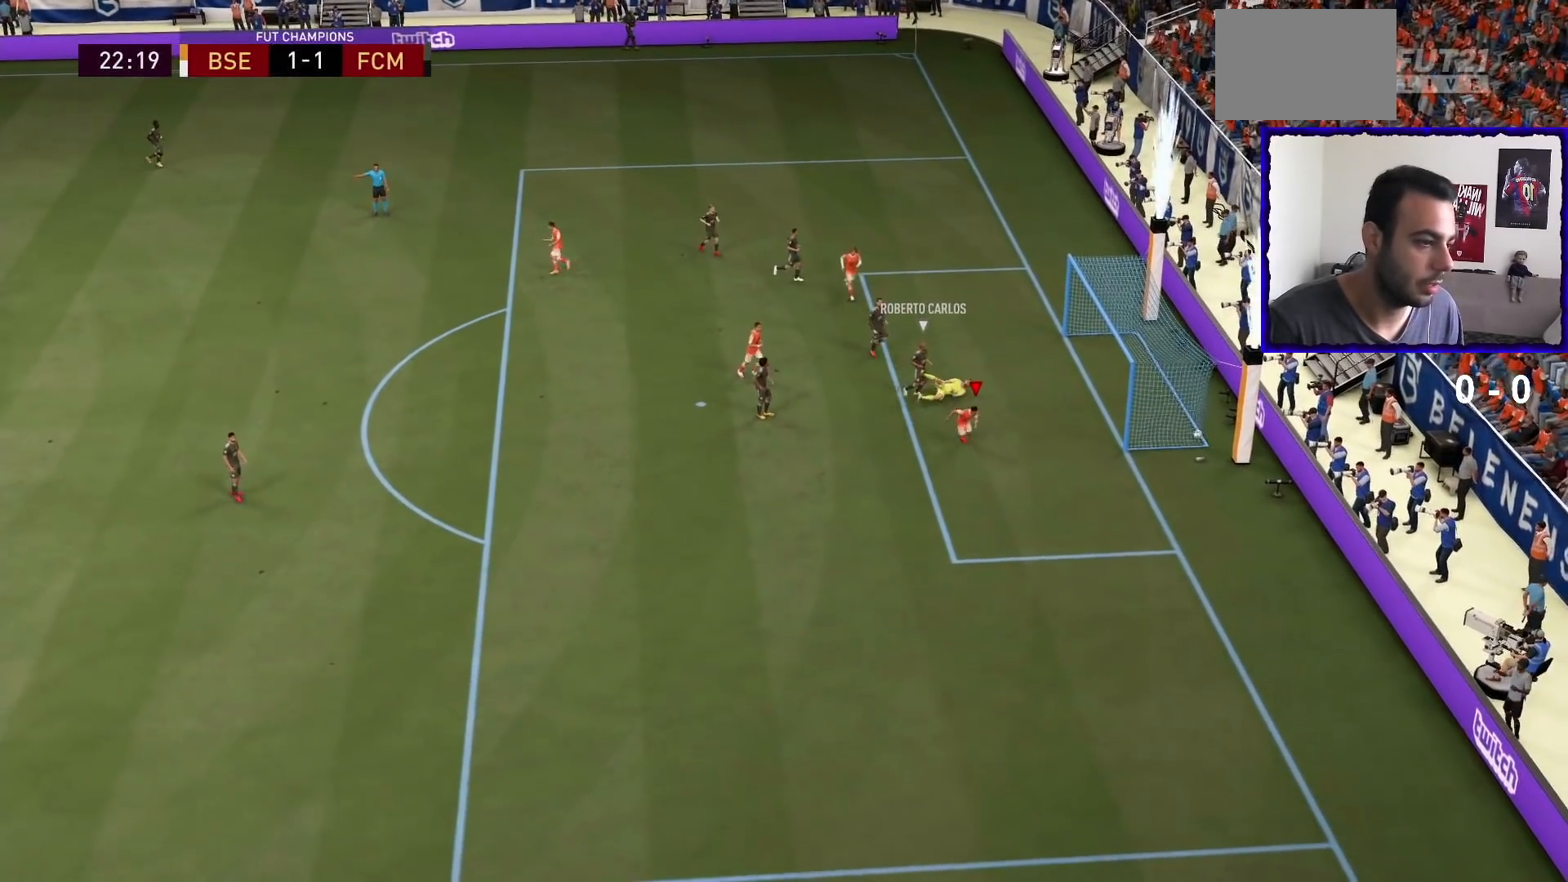
{"buttons": [], "left_stick": "down", "right_stick": "center", "events": []}
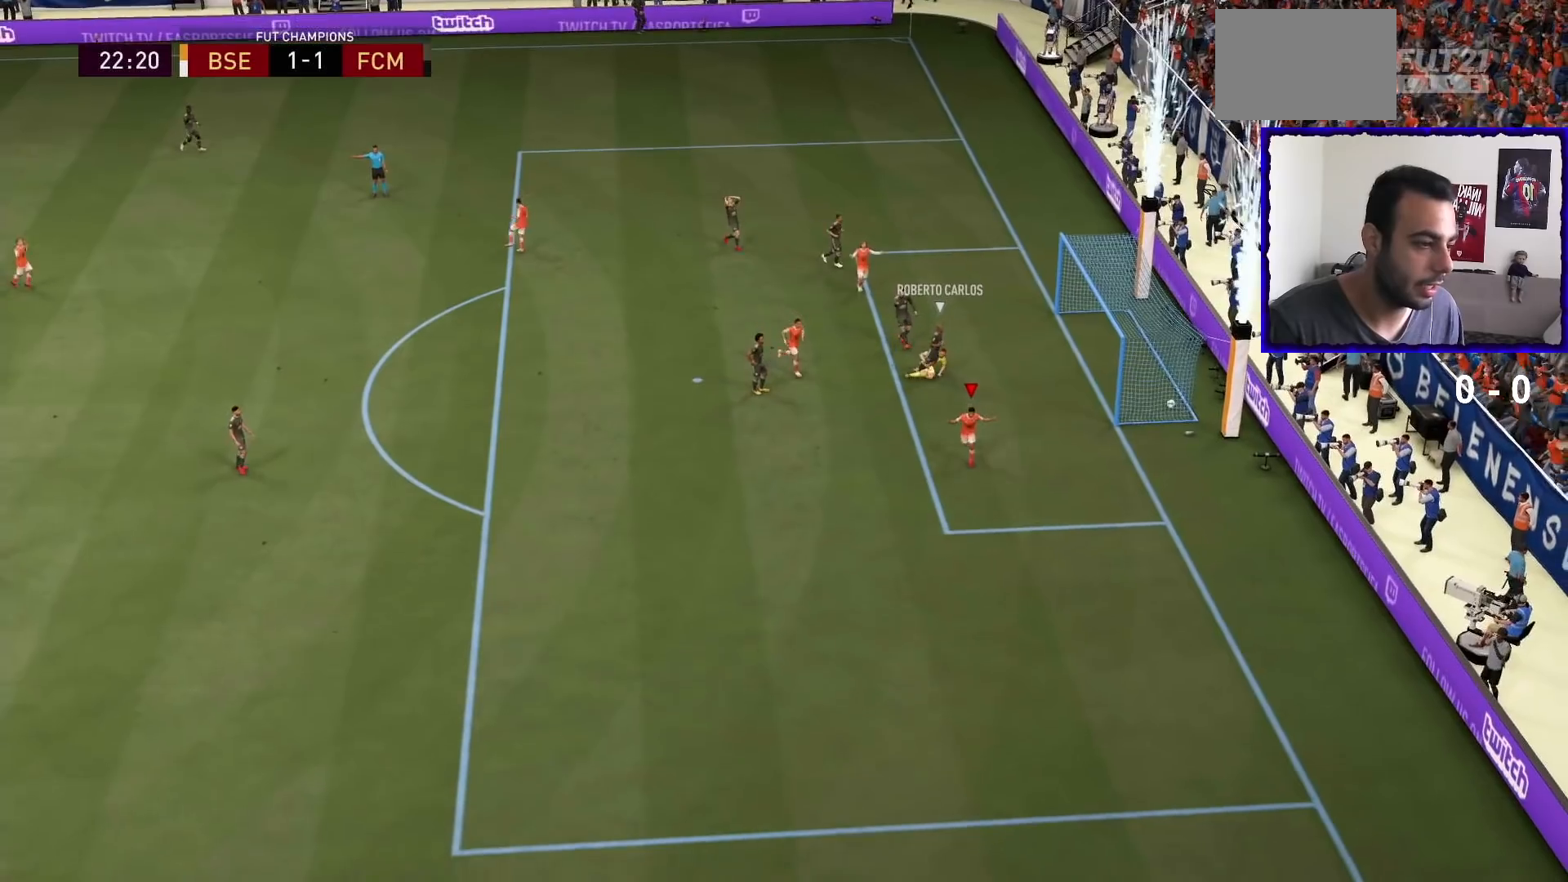
{"buttons": [], "left_stick": "down", "right_stick": "center", "events": [[100, "left_stick", "center"], [334, "left_stick", "down"]]}
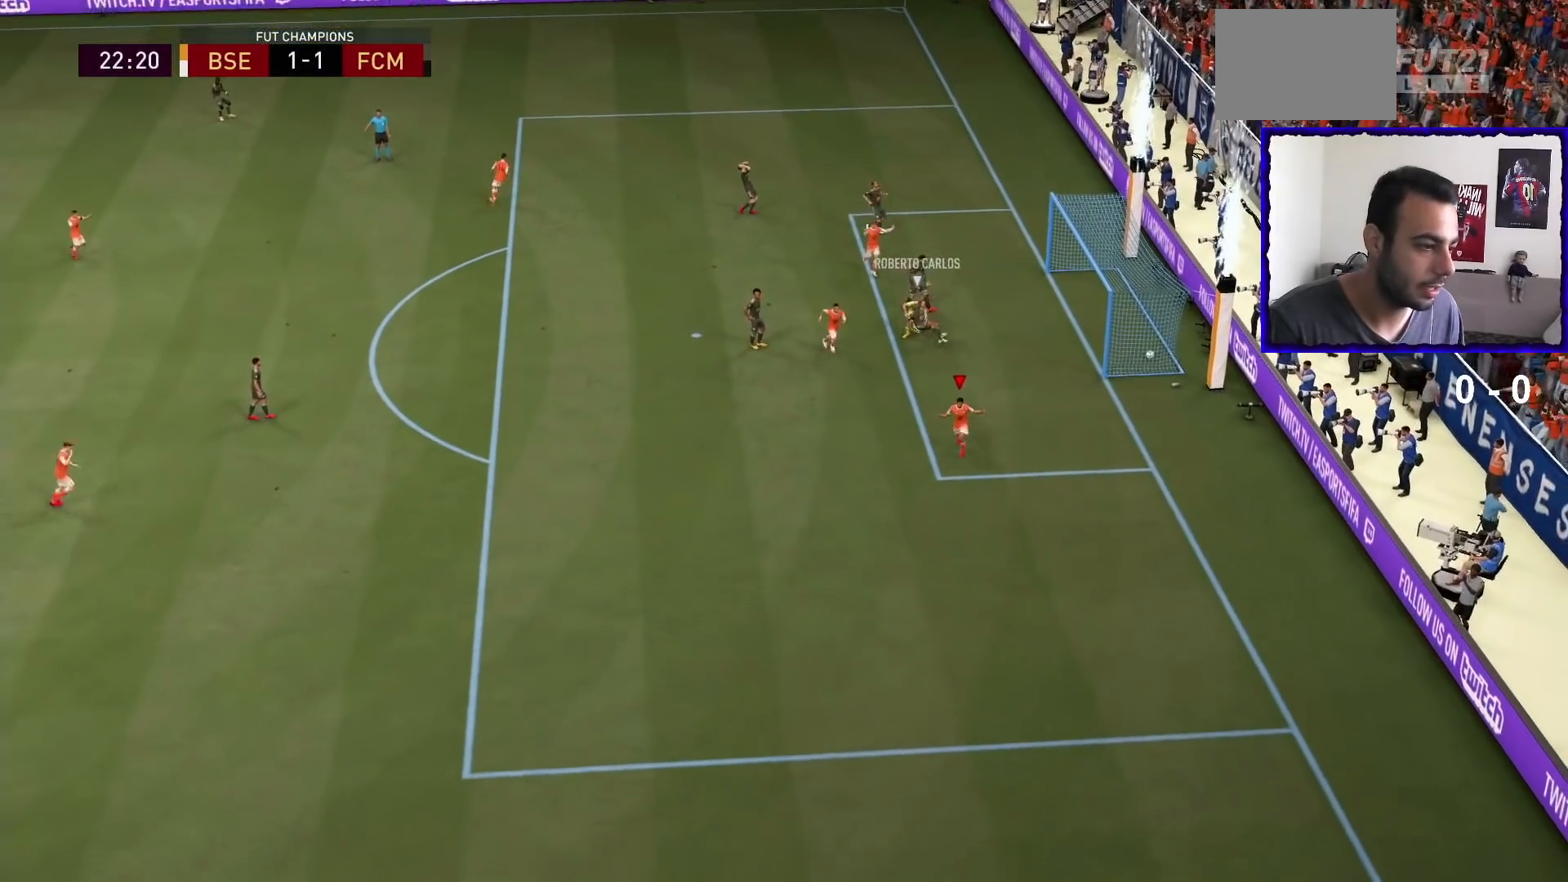
{"buttons": [], "left_stick": "down", "right_stick": "center", "events": []}
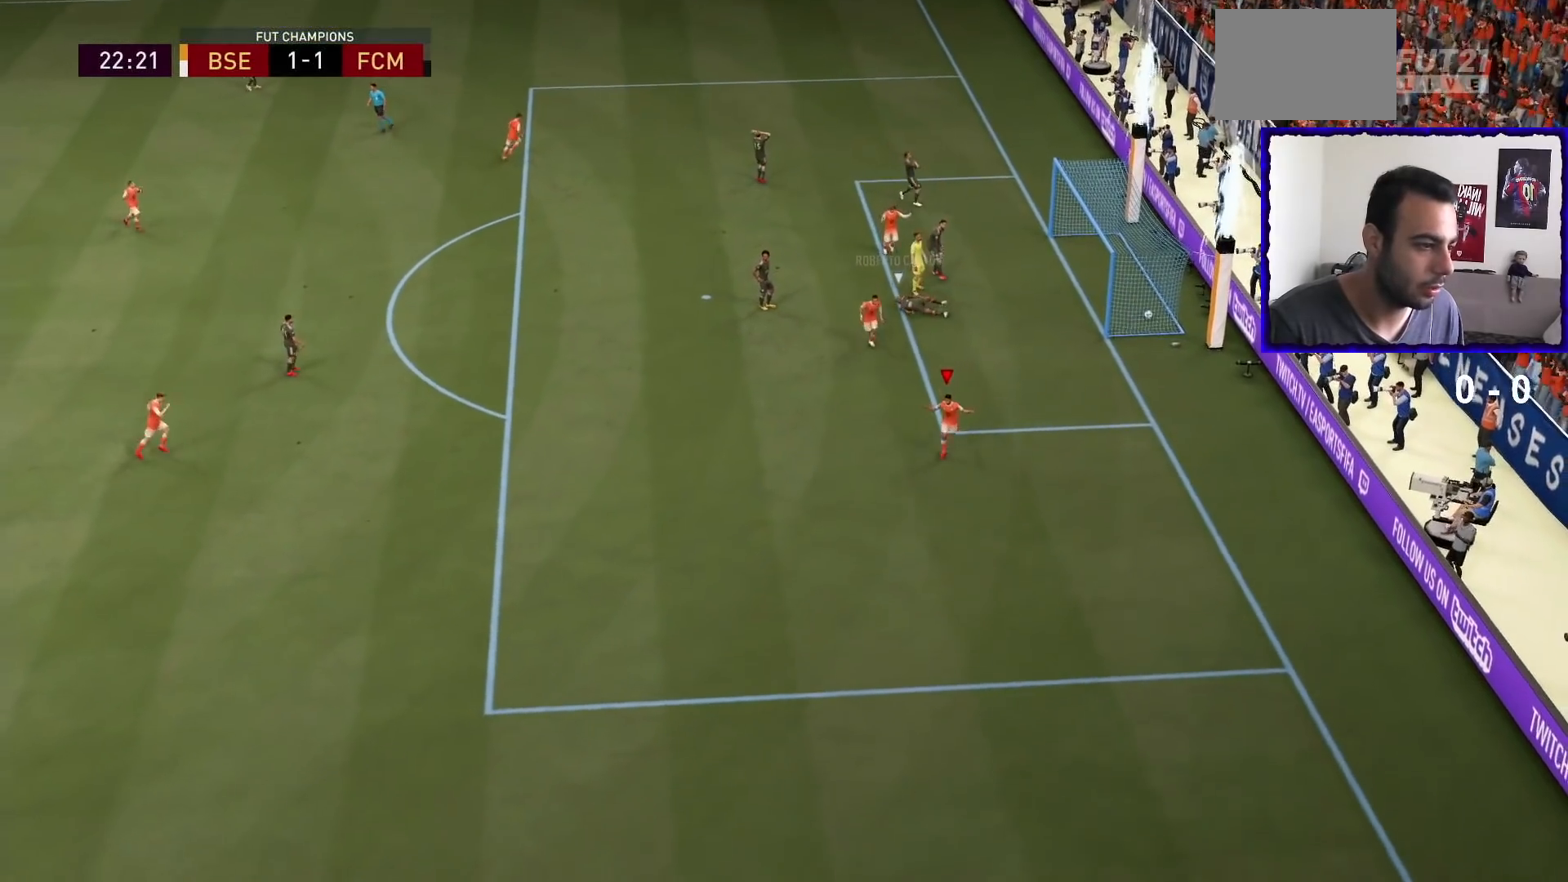
{"buttons": [], "left_stick": "center", "right_stick": "center", "events": [[267, "CROSS", "down"], [334, "left_stick", "center"], [401, "CROSS", "up"]]}
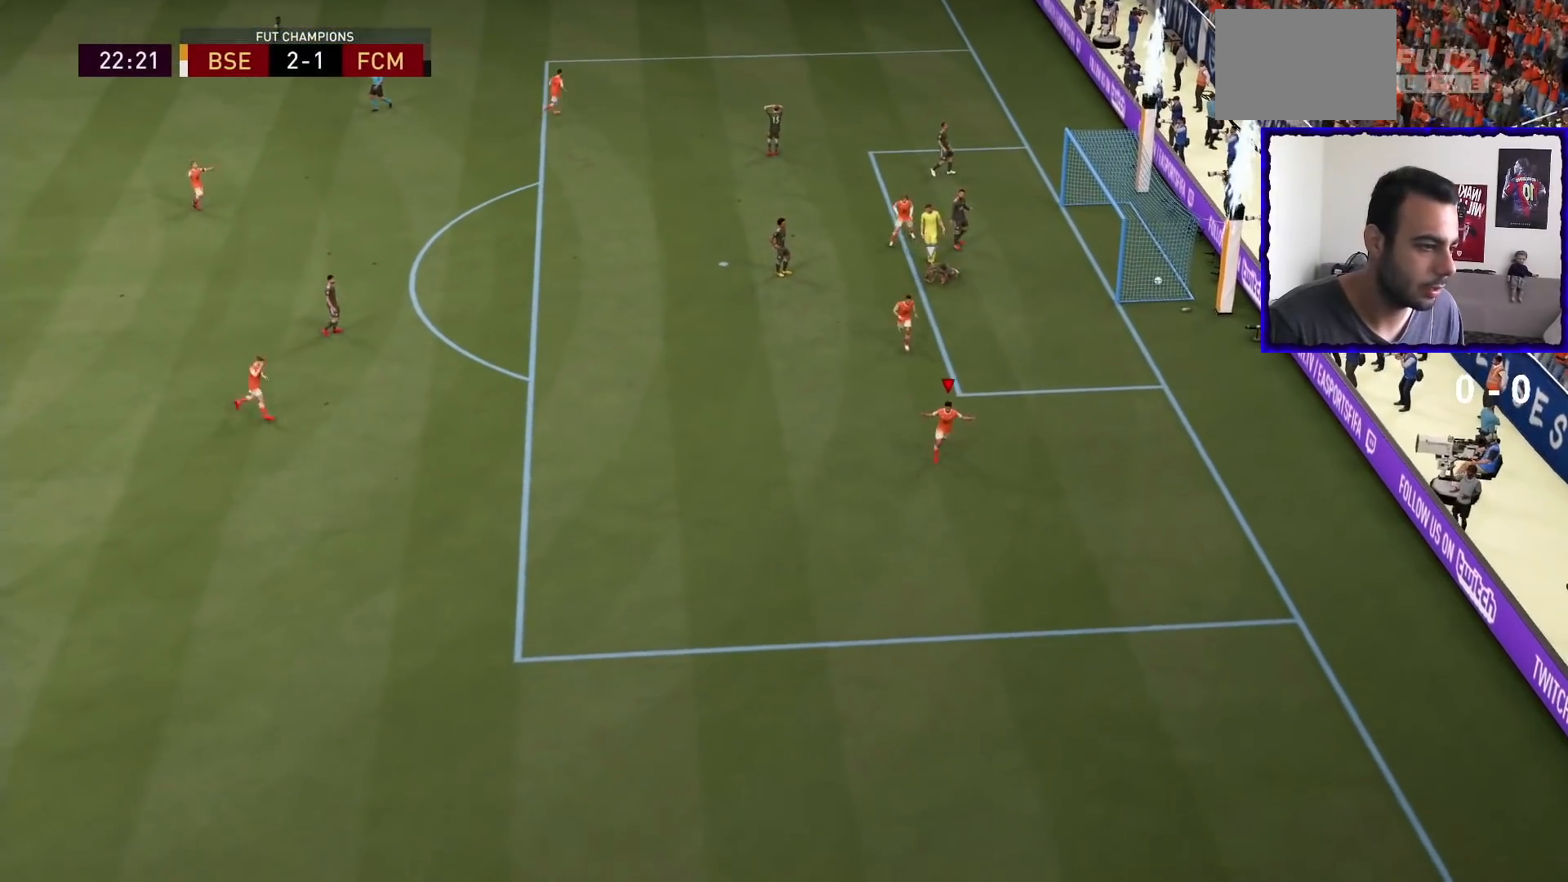
{"buttons": [], "left_stick": "center", "right_stick": "center", "events": []}
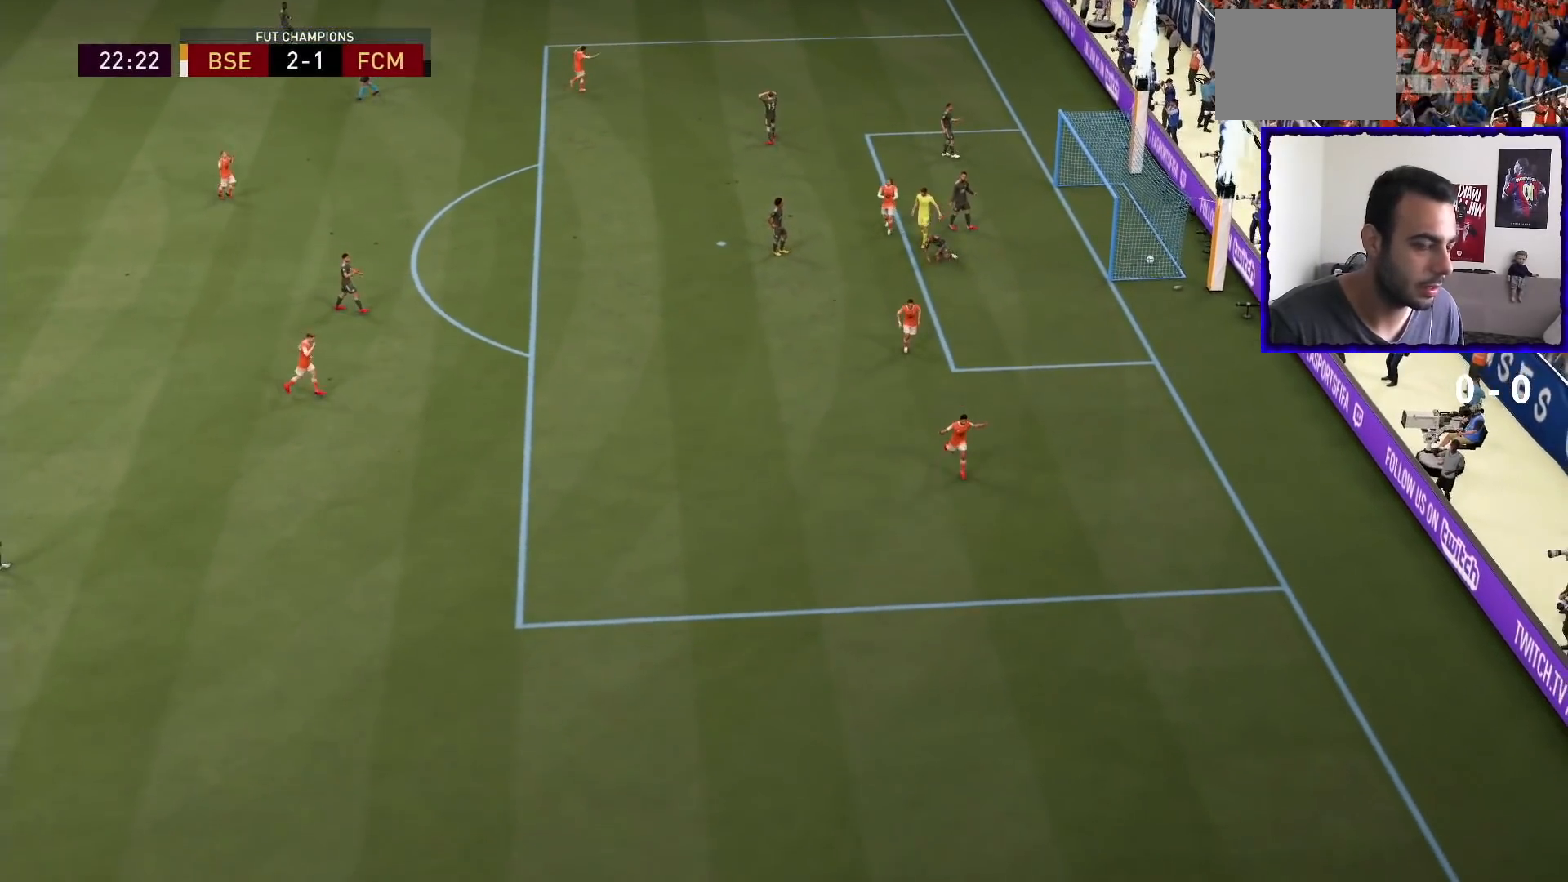
{"buttons": [], "left_stick": "center", "right_stick": "center", "events": []}
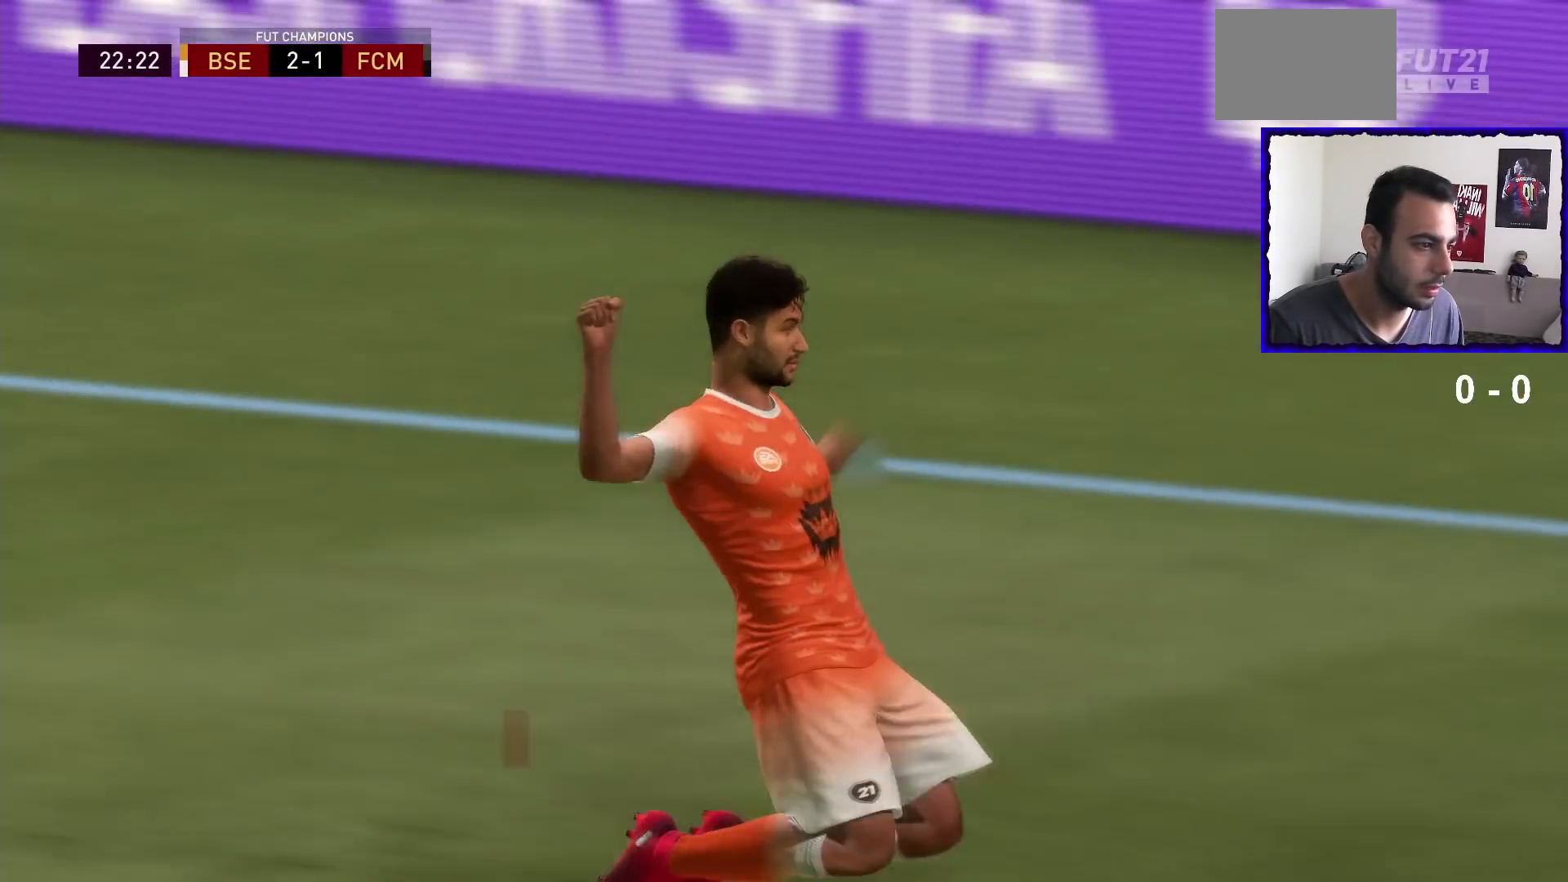
{"buttons": [], "left_stick": "center", "right_stick": "center", "events": []}
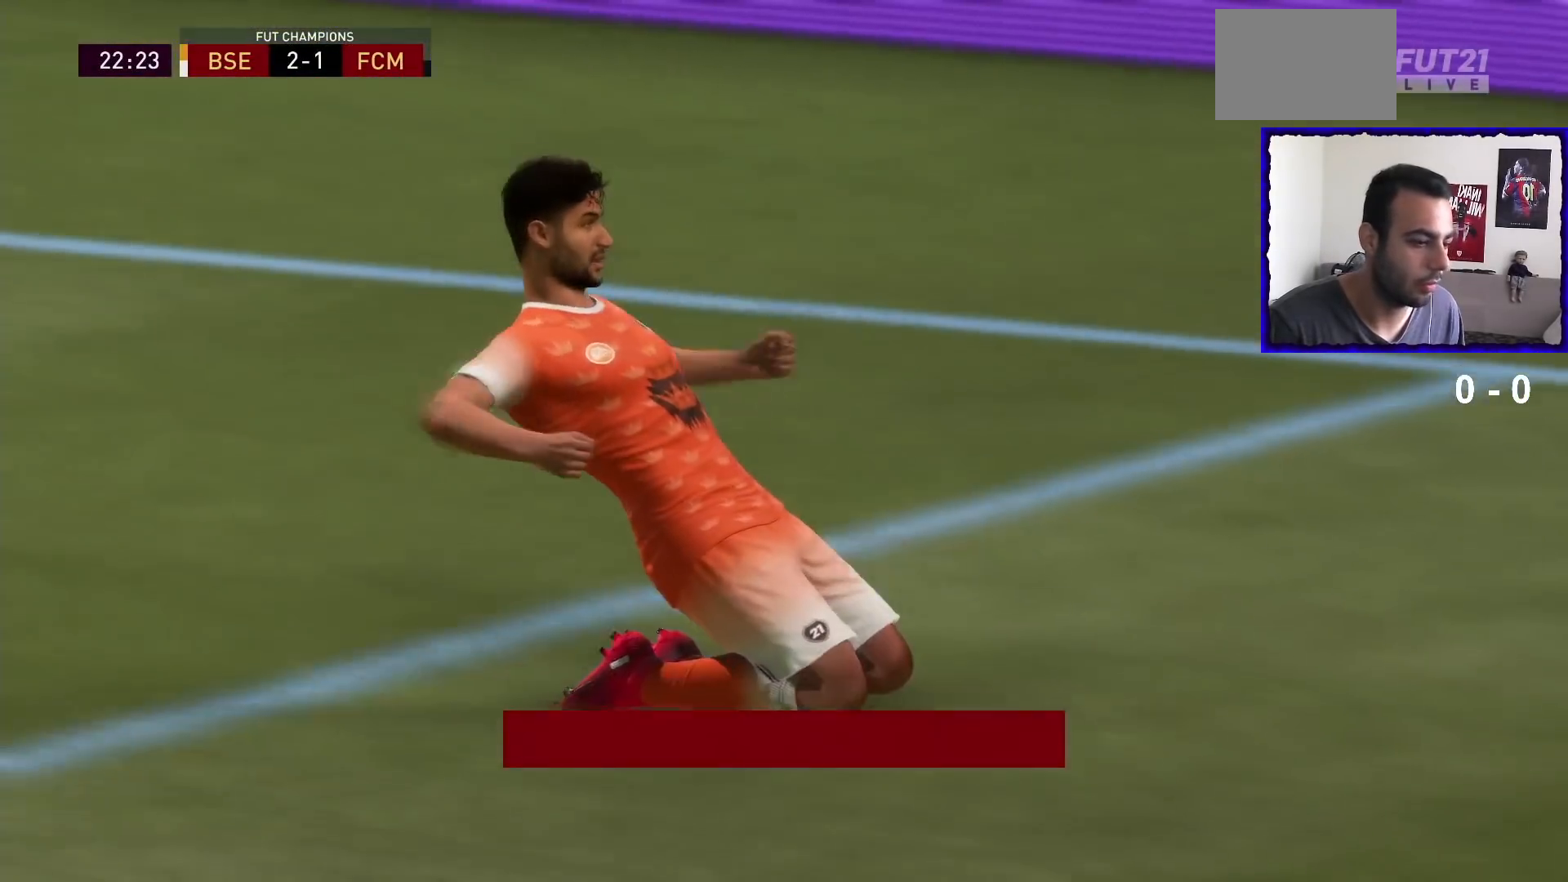
{"buttons": [], "left_stick": "center", "right_stick": "center", "events": [[134, "L1", "down"], [134, "R1", "down"], [367, "L1", "up"], [401, "R1", "up"]]}
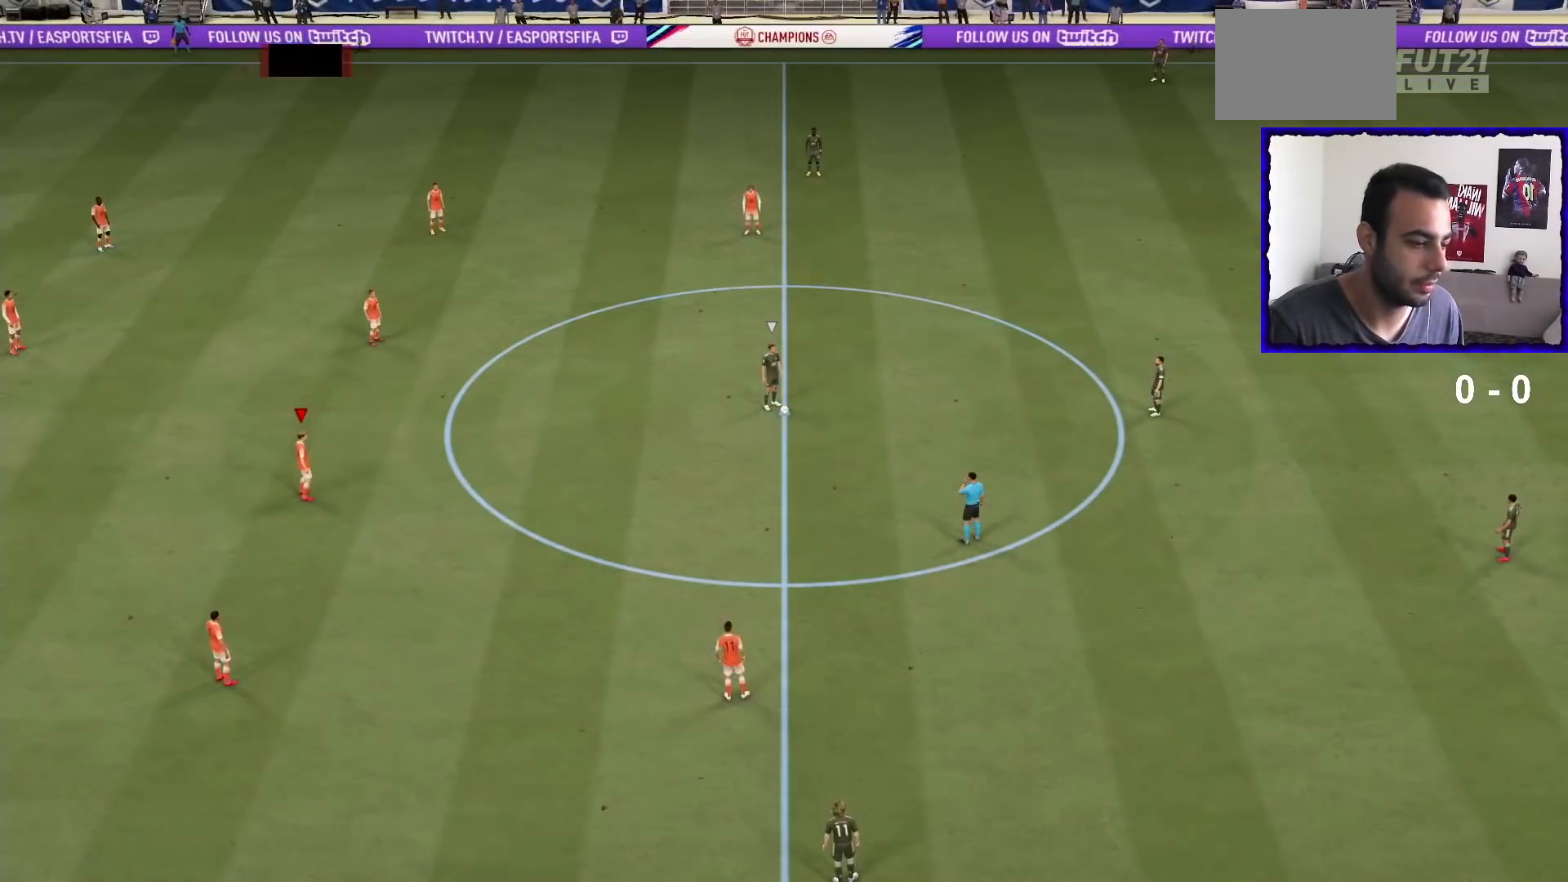
{"buttons": [], "left_stick": "up-right", "right_stick": "center", "events": [[233, "left_stick", "up-right"], [300, "right_stick", "down-right"], [433, "right_stick", "center"]]}
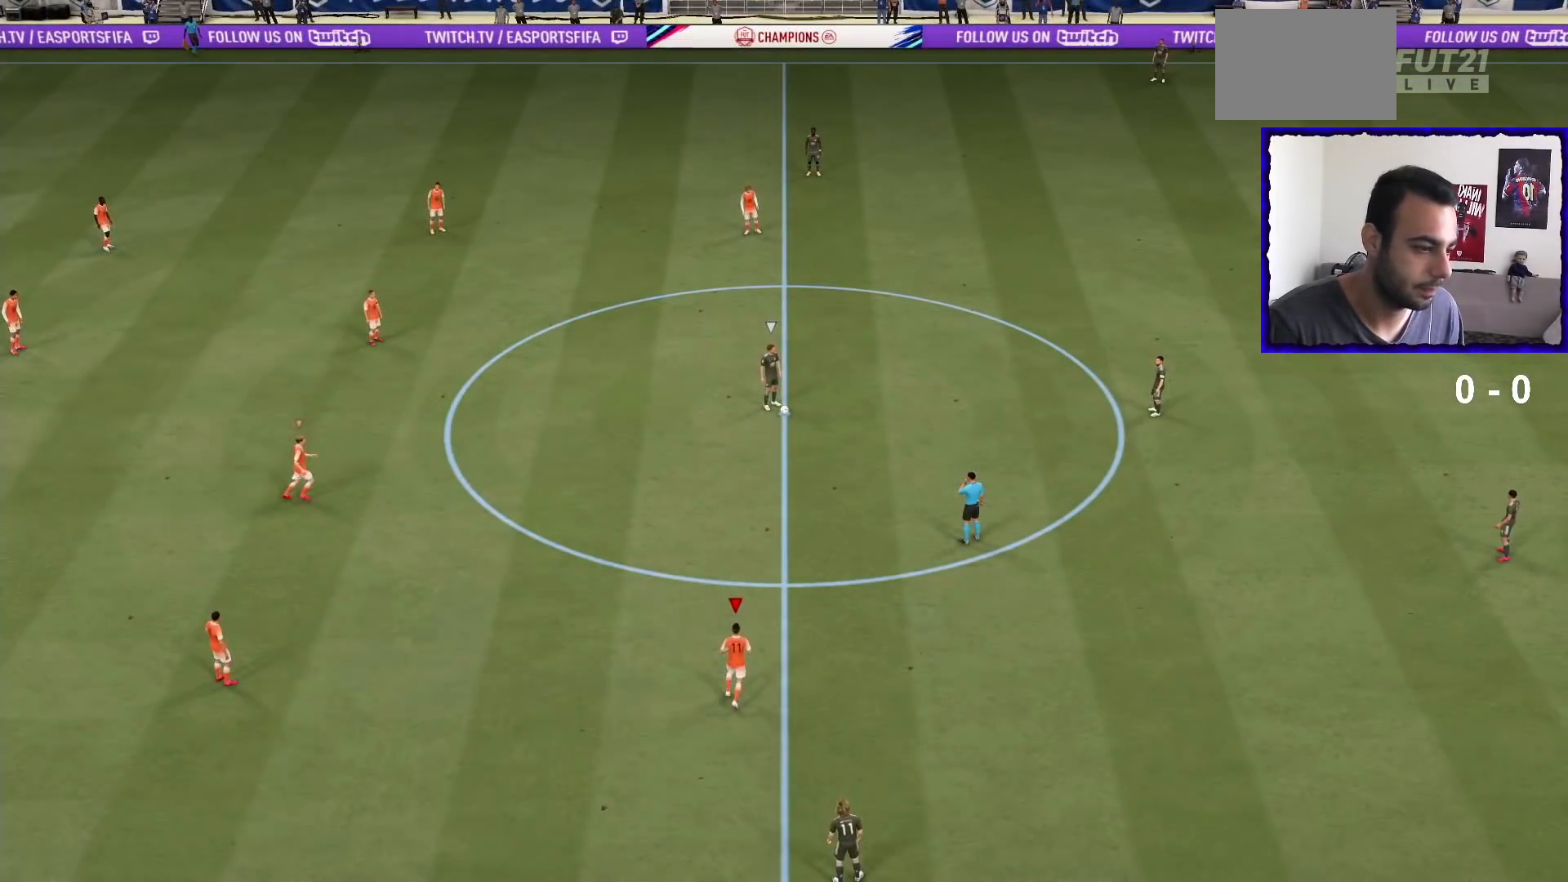
{"buttons": ["R1"], "left_stick": "up-right", "right_stick": "center", "events": [[100, "R1", "down"], [234, "R1", "up"], [300, "R1", "down"]]}
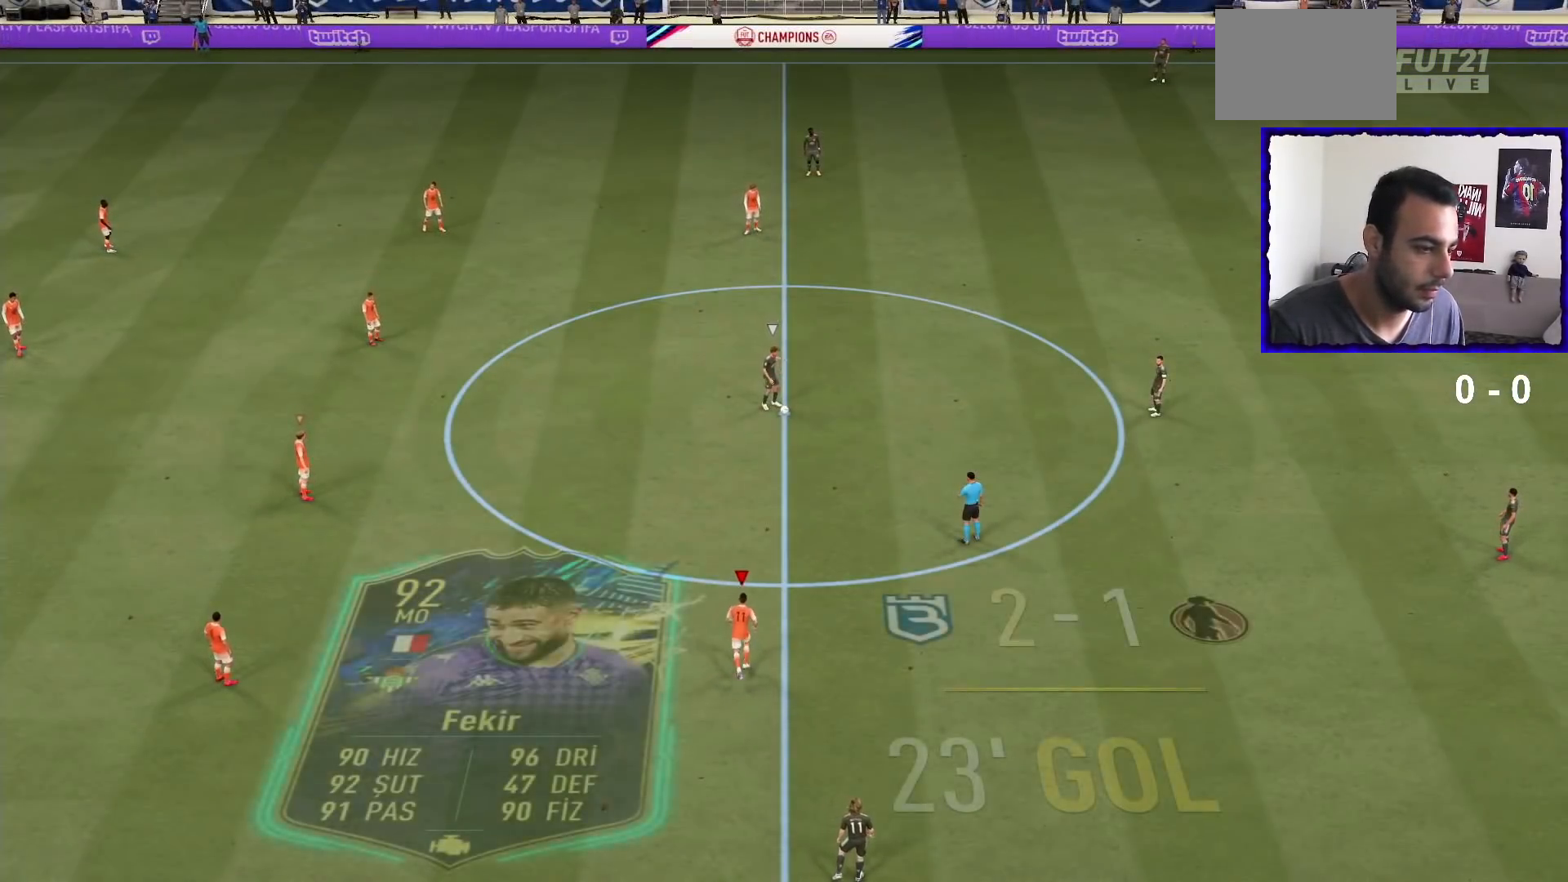
{"buttons": ["L2"], "left_stick": "up-right", "right_stick": "center", "events": [[133, "L2", "down"], [133, "R1", "up"]]}
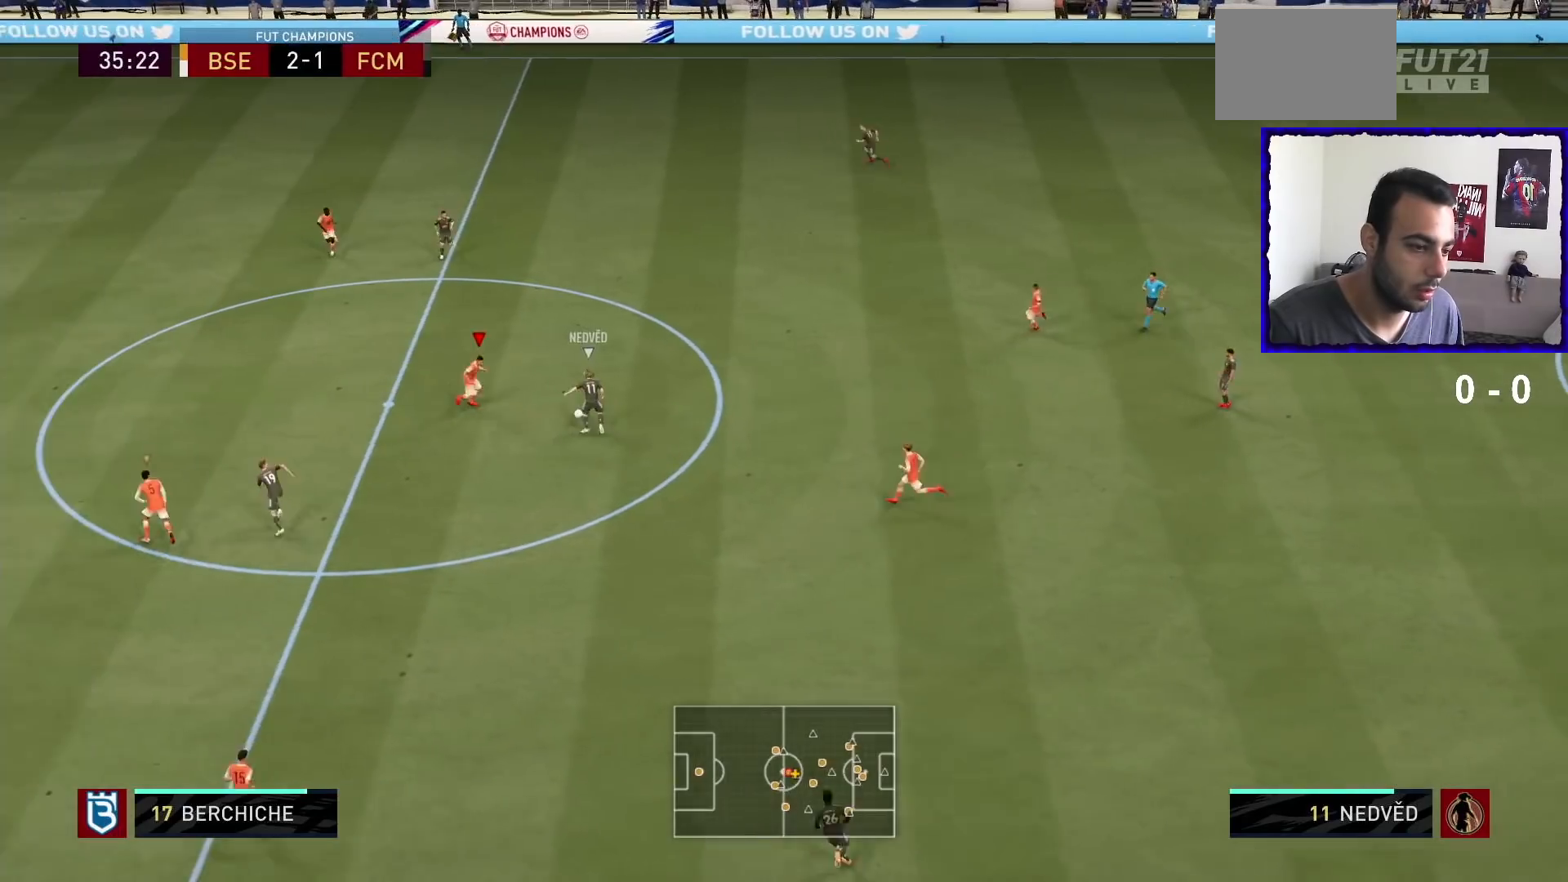
{"buttons": ["L2"], "left_stick": "up-left", "right_stick": "center", "events": [[100, "R1", "down"], [167, "R1", "up"], [200, "left_stick", "up"], [234, "R1", "down"], [300, "R1", "up"], [300, "left_stick", "up-left"]]}
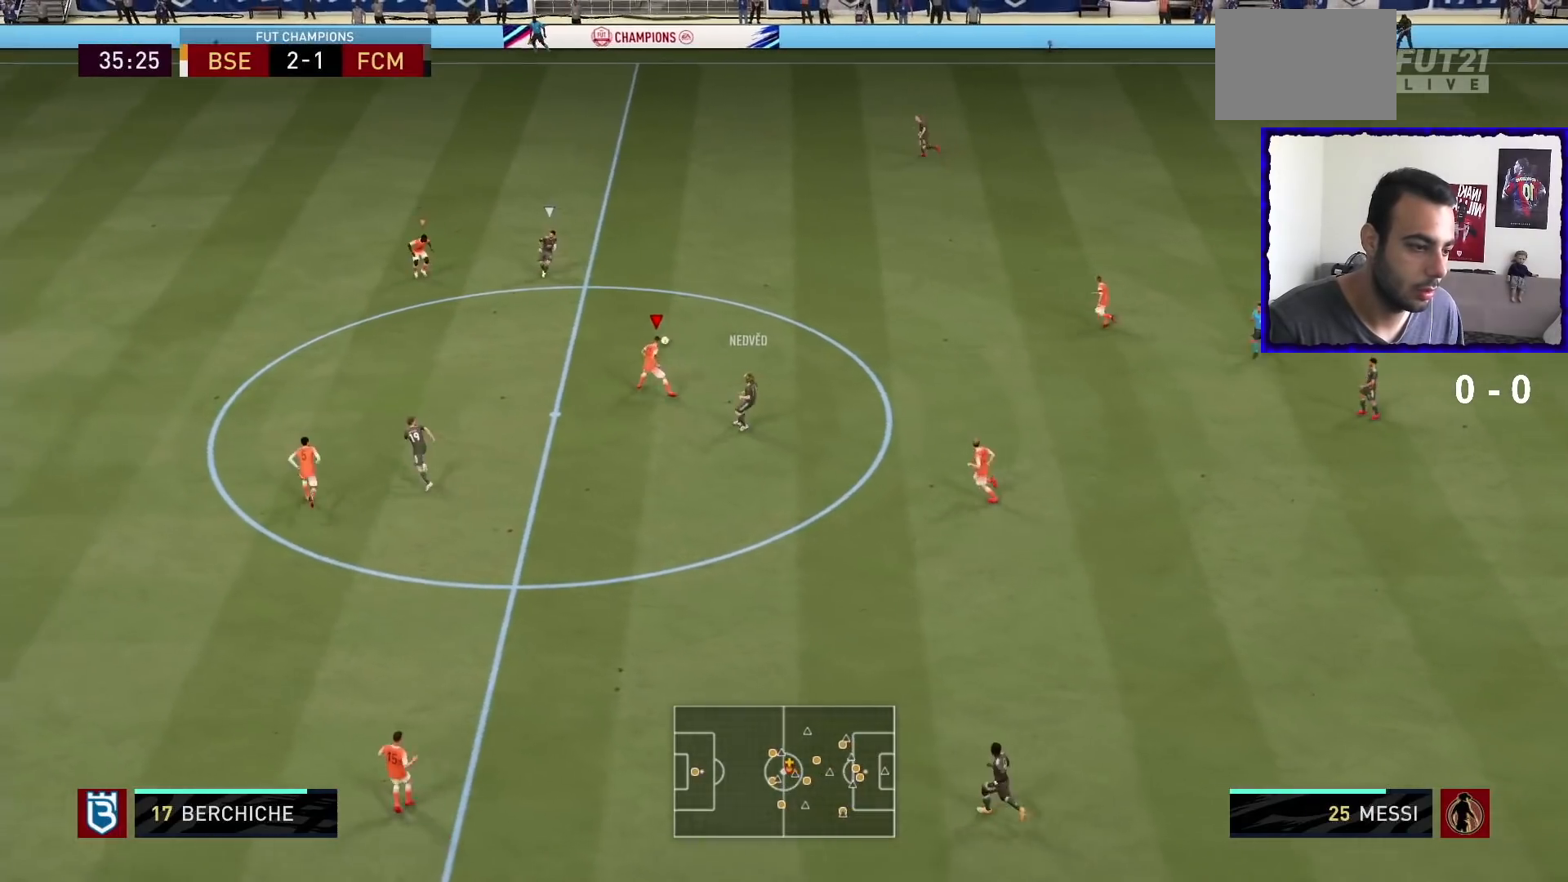
{"buttons": ["R1"], "left_stick": "left", "right_stick": "center", "events": [[167, "R1", "down"], [300, "left_stick", "left"], [367, "L2", "up"]]}
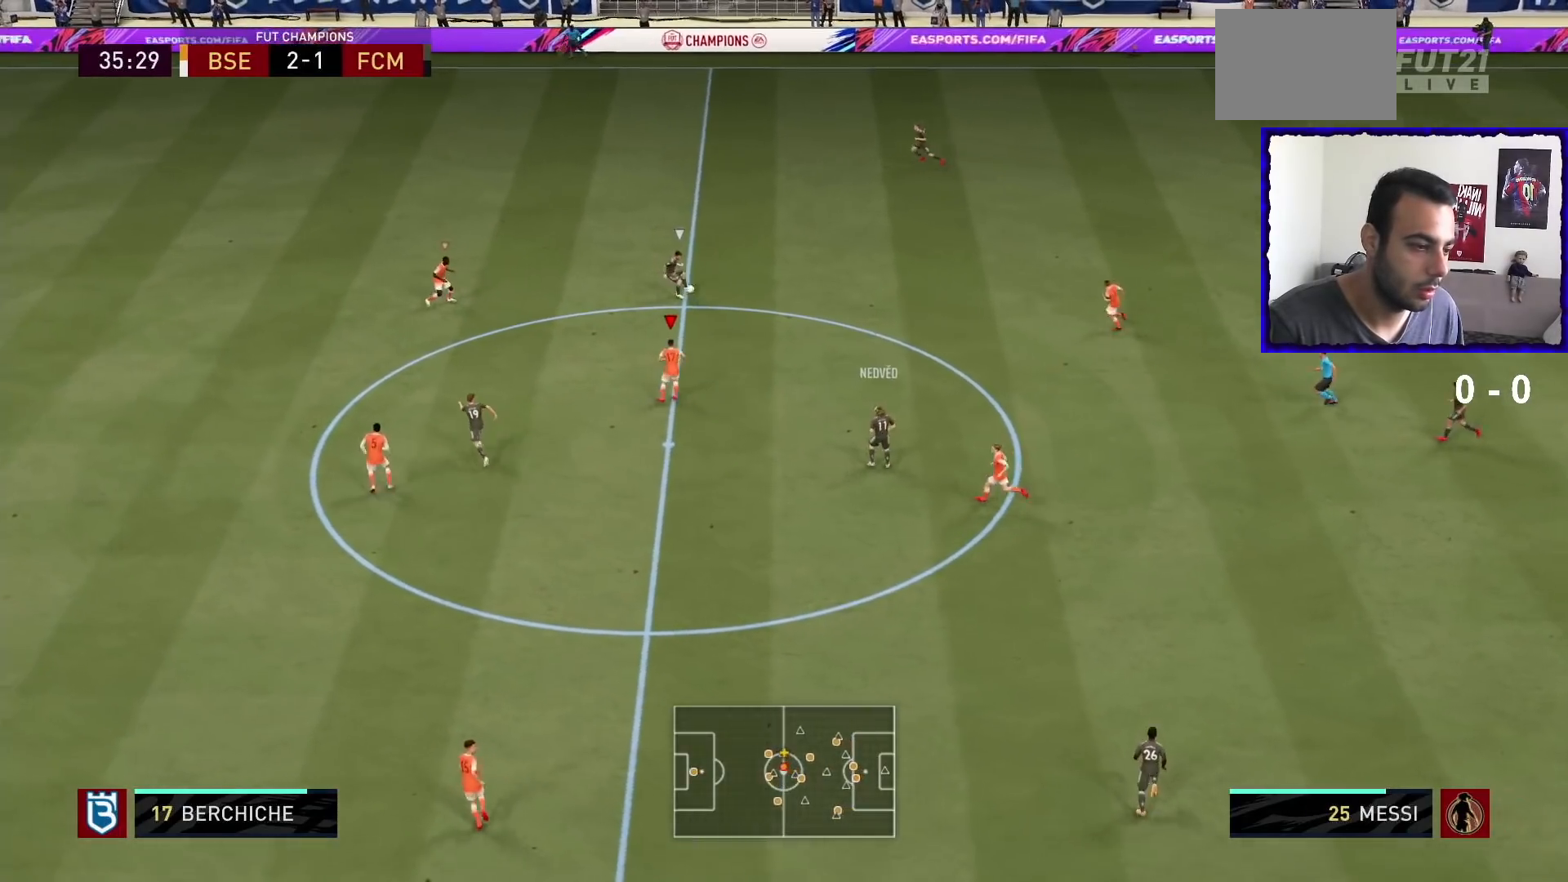
{"buttons": ["R1"], "left_stick": "up-left", "right_stick": "center", "events": [[234, "left_stick", "up-left"]]}